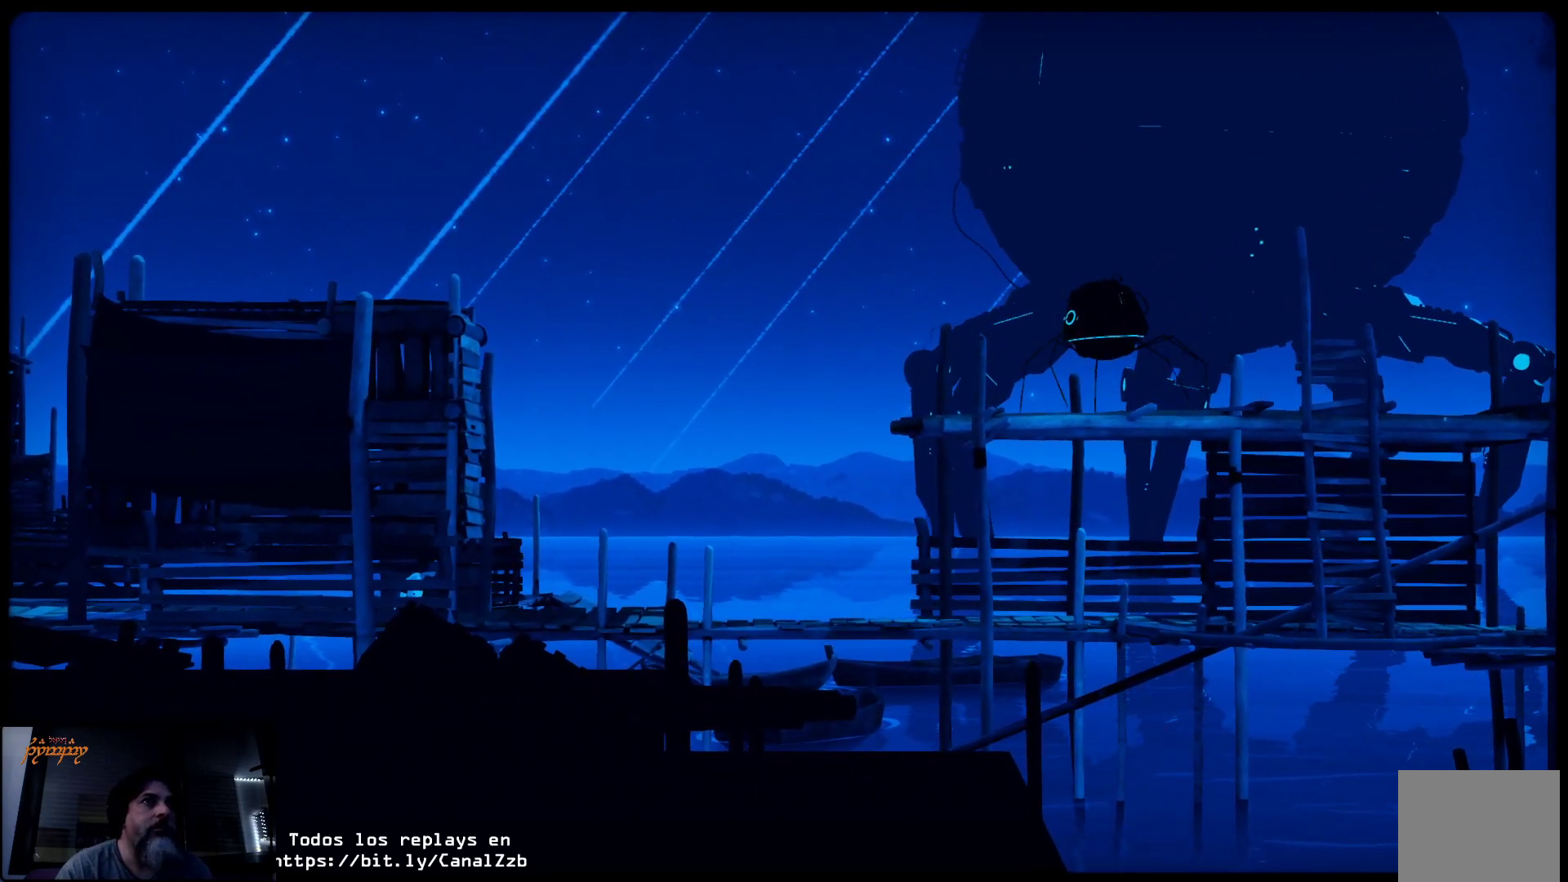
Gameplay with a controller (Xbox layout); each line is a JSON object with the inputs held at the frame after it. "events" lists button and stick changes between this image and that frame as [ms after this image, input, new state], when the widget could be followed in between.
{"buttons": ["L2"], "left_stick": "center", "right_stick": "center", "events": []}
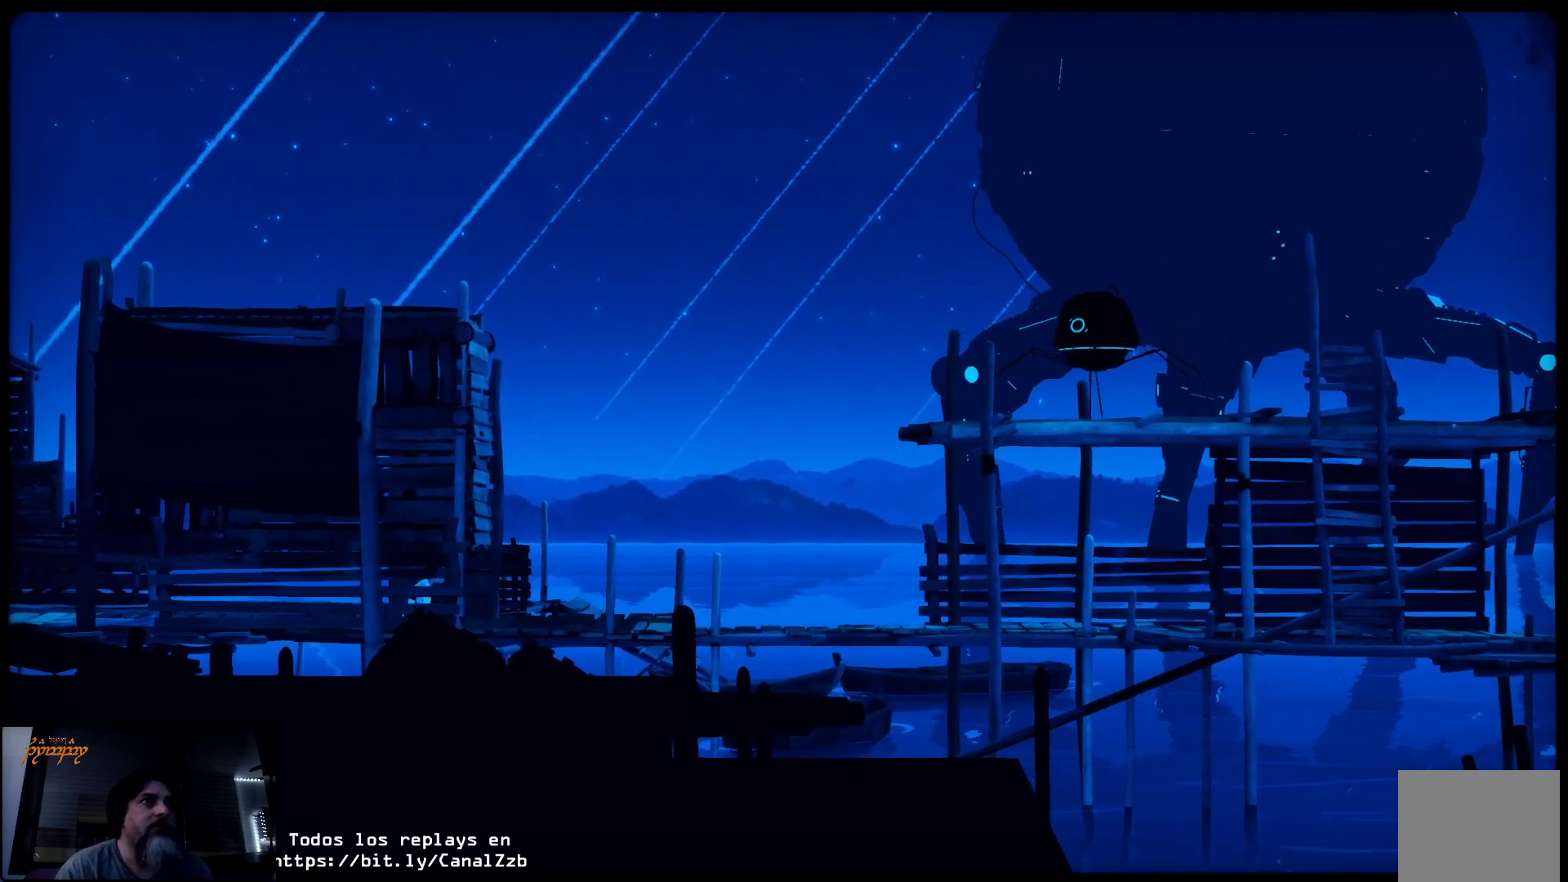
{"buttons": ["L2"], "left_stick": "center", "right_stick": "center", "events": []}
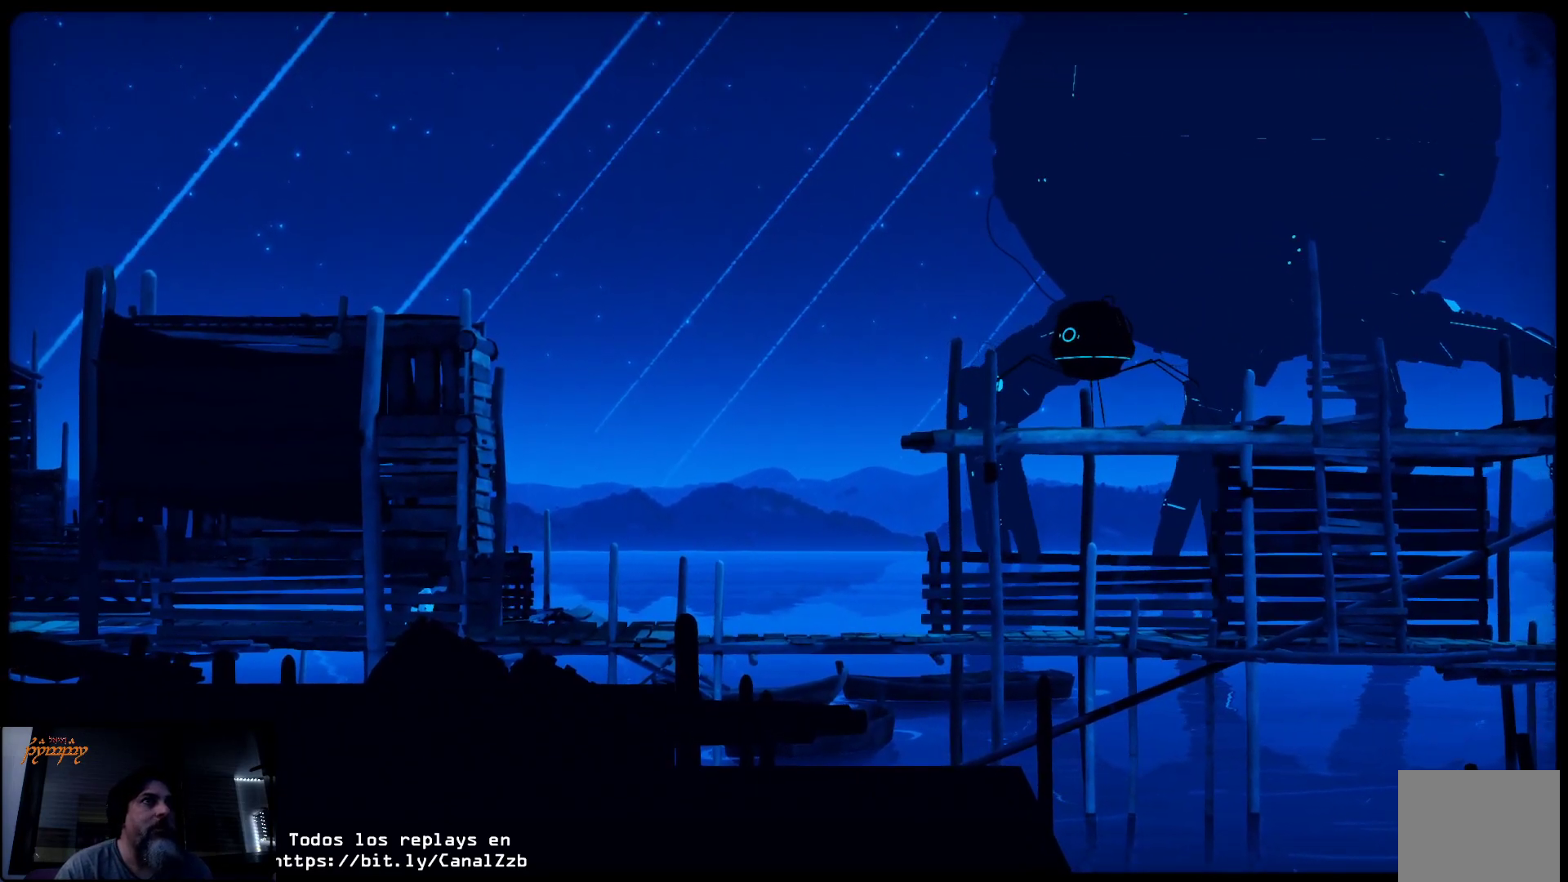
{"buttons": ["L2"], "left_stick": "center", "right_stick": "center", "events": []}
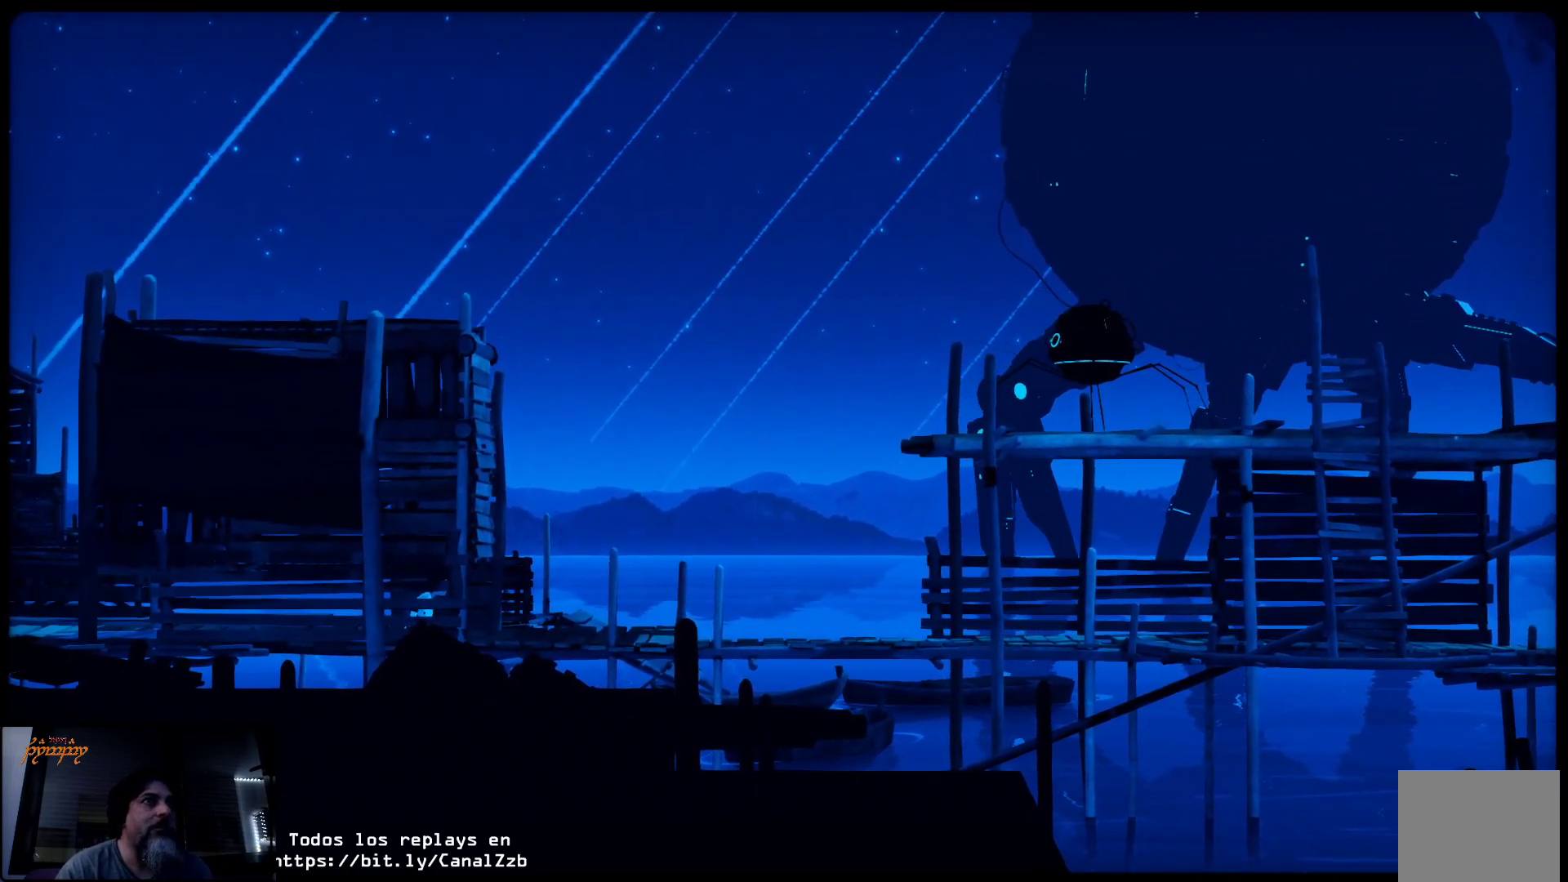
{"buttons": ["L2"], "left_stick": "center", "right_stick": "center", "events": []}
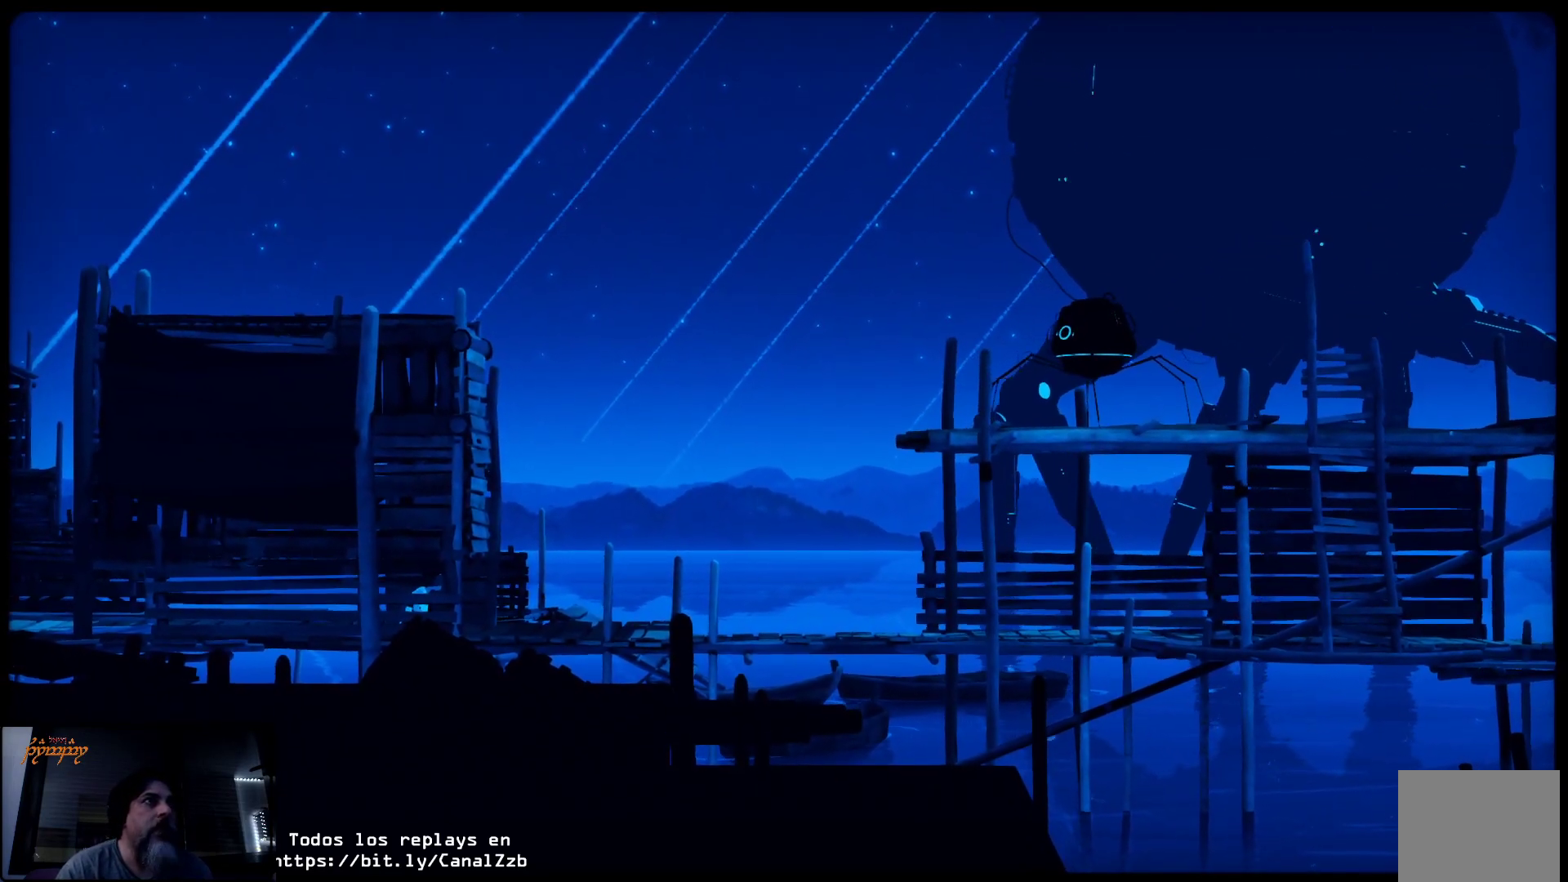
{"buttons": ["L2"], "left_stick": "center", "right_stick": "center", "events": []}
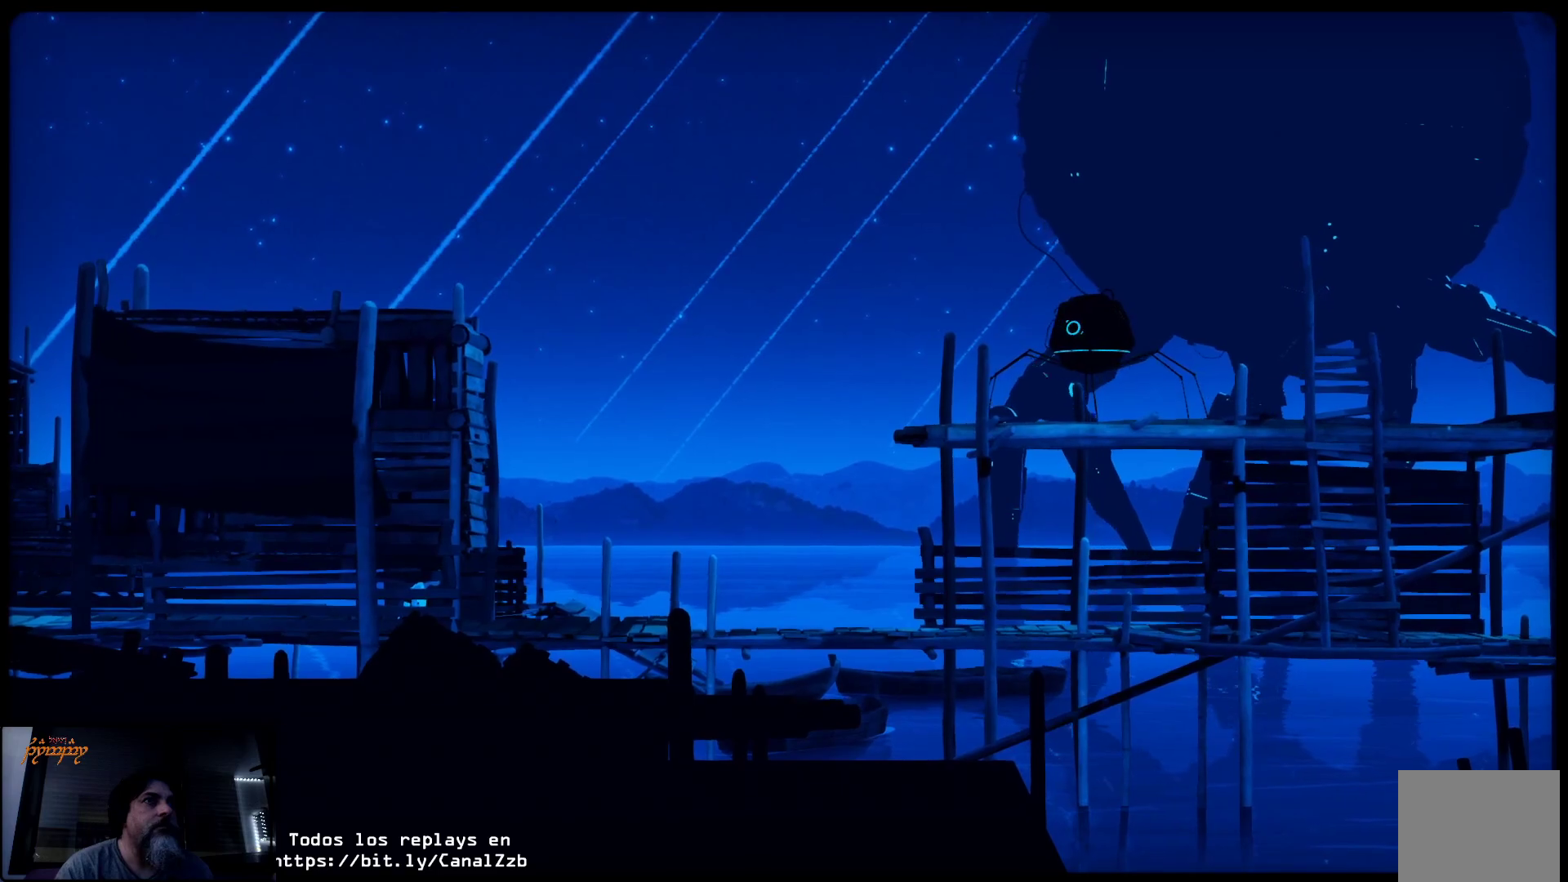
{"buttons": ["L2"], "left_stick": "center", "right_stick": "center", "events": []}
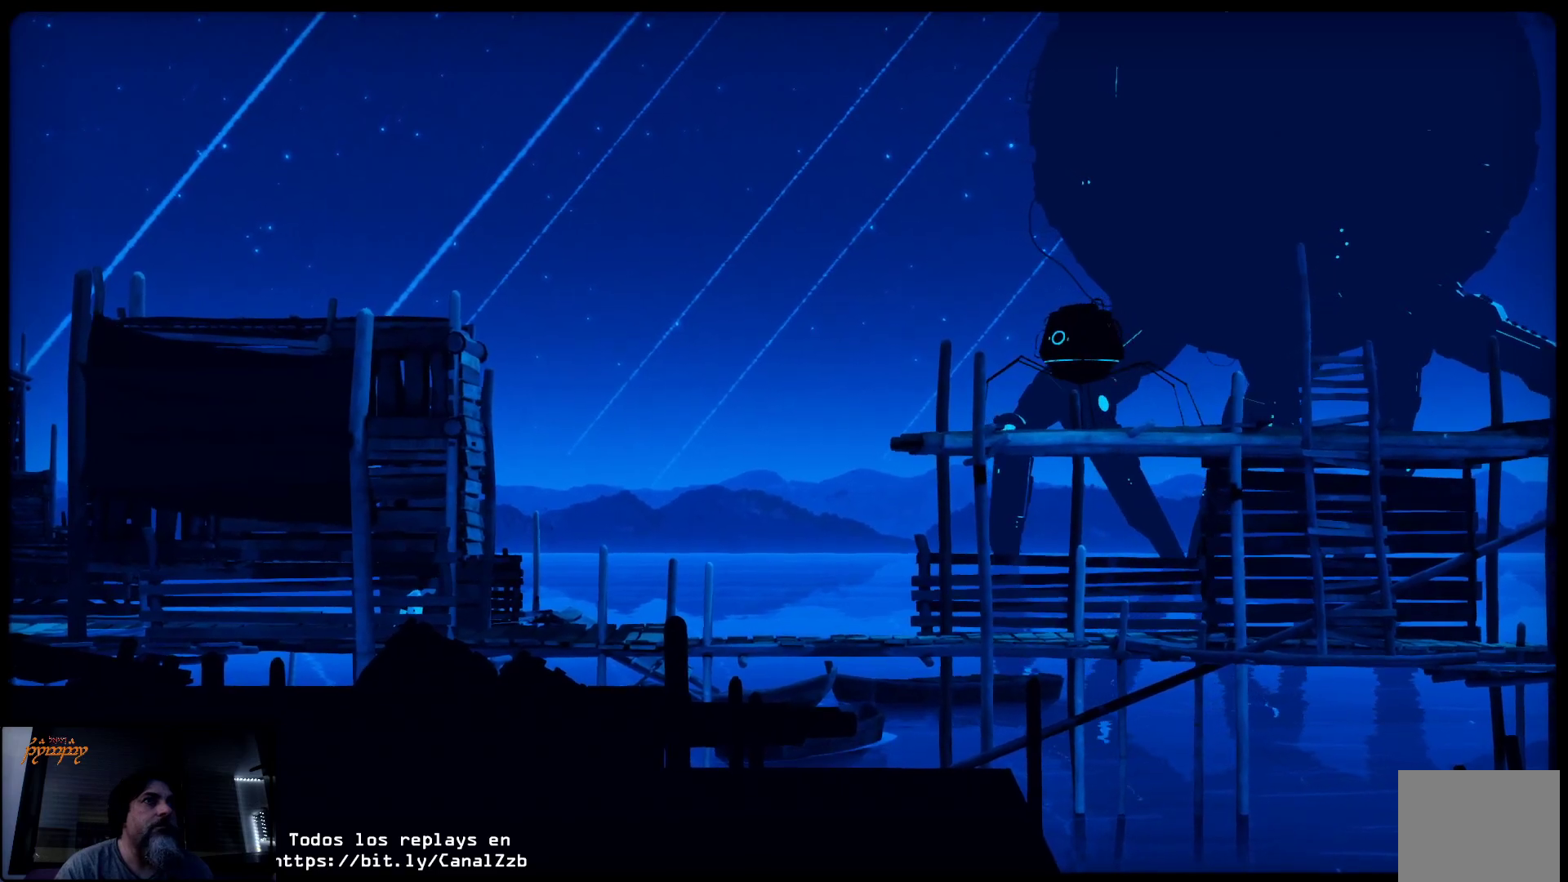
{"buttons": ["L2"], "left_stick": "center", "right_stick": "center", "events": []}
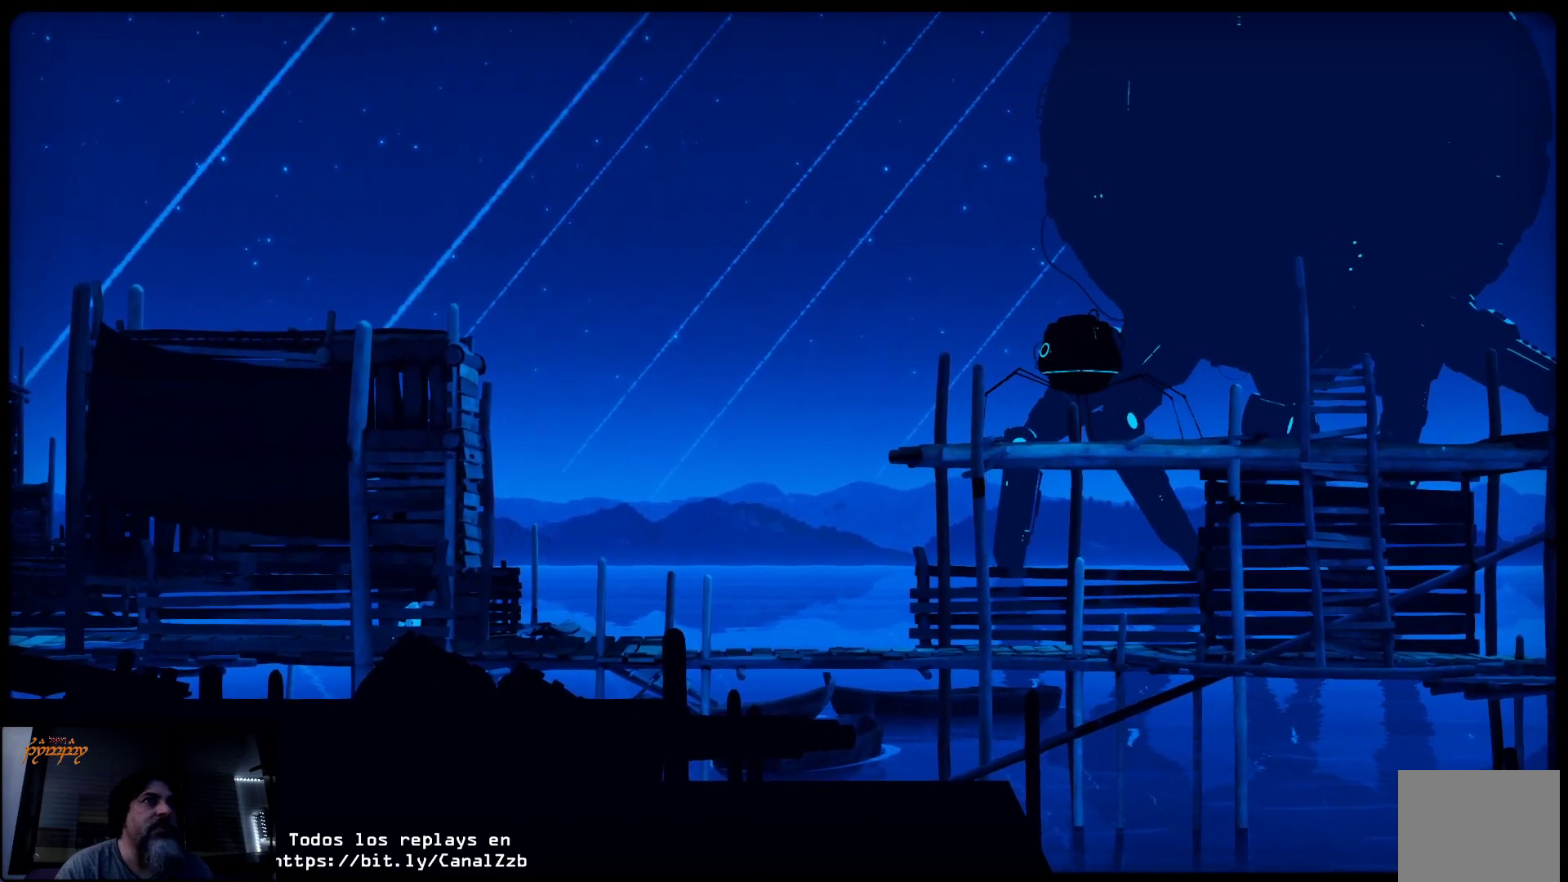
{"buttons": ["L2"], "left_stick": "center", "right_stick": "center", "events": []}
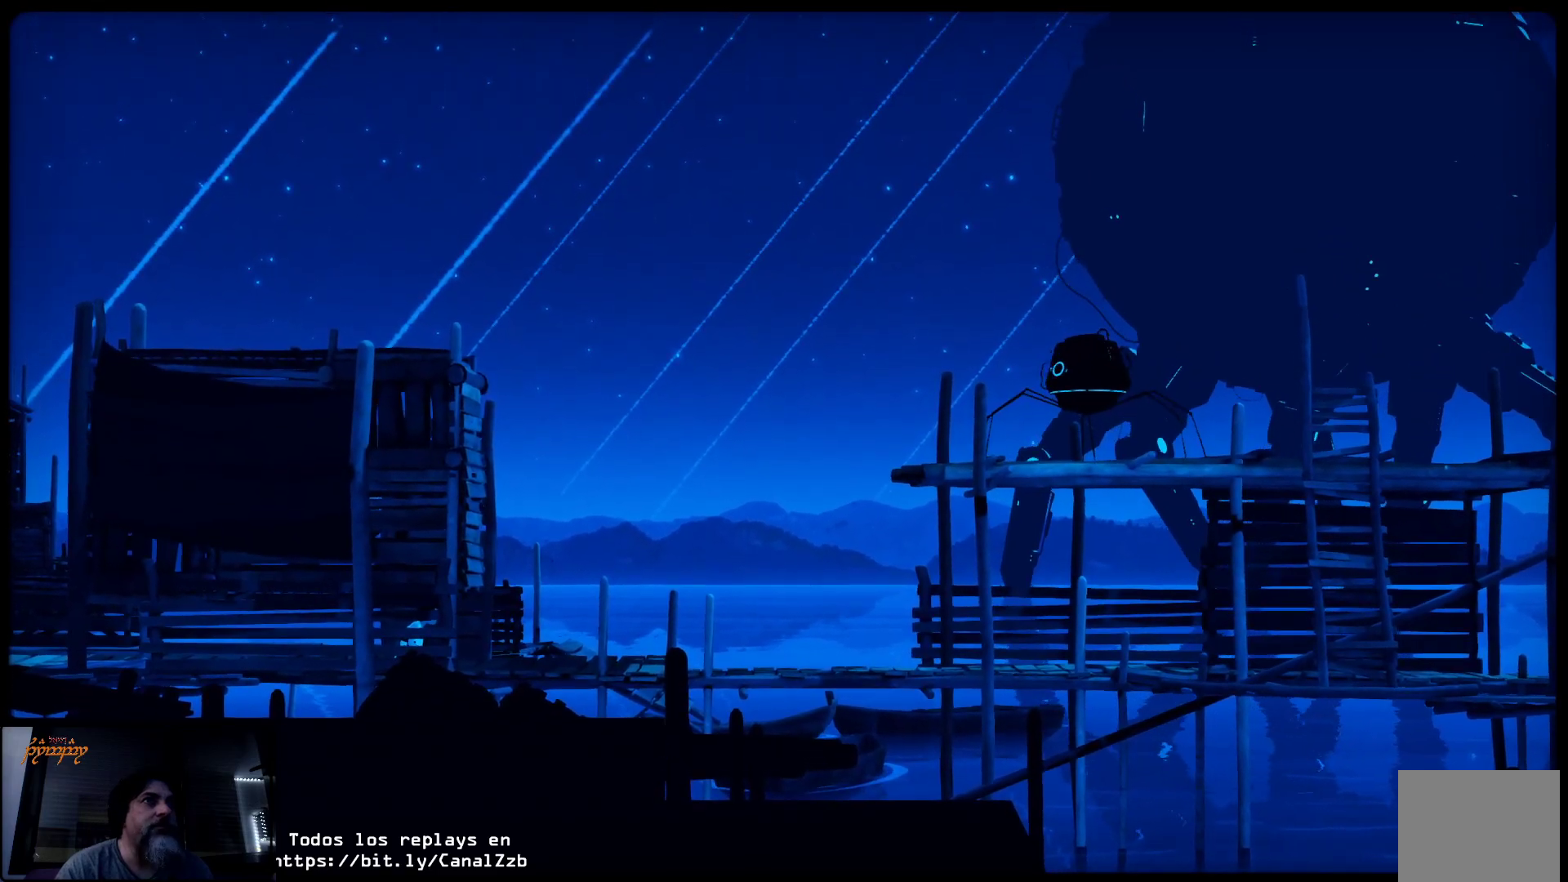
{"buttons": ["L2"], "left_stick": "center", "right_stick": "center", "events": []}
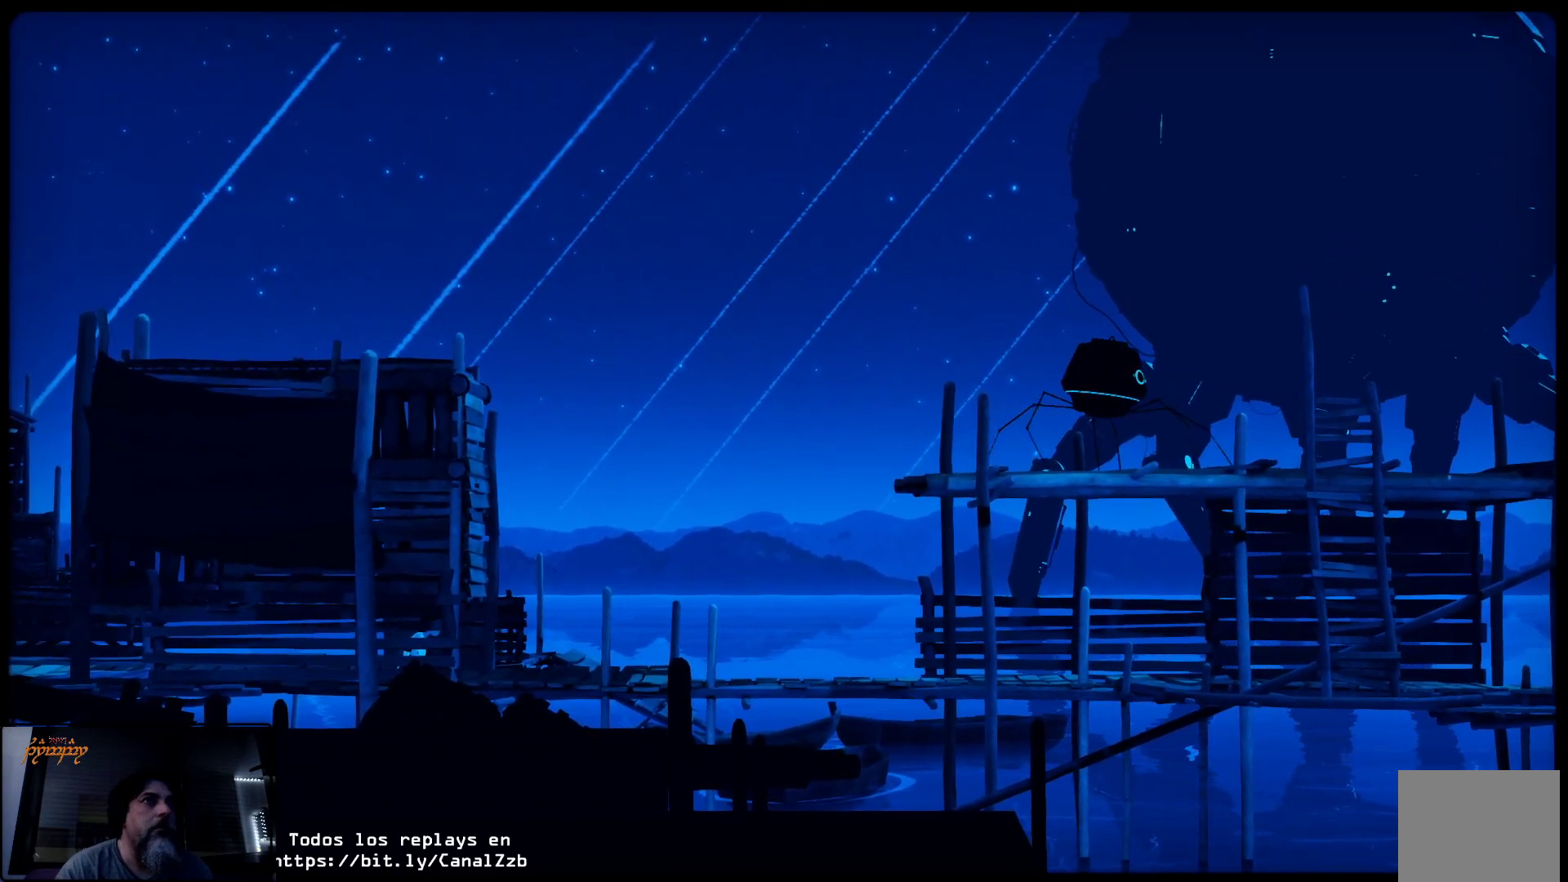
{"buttons": ["L2"], "left_stick": "right", "right_stick": "center", "events": [[350, "left_stick", "right"]]}
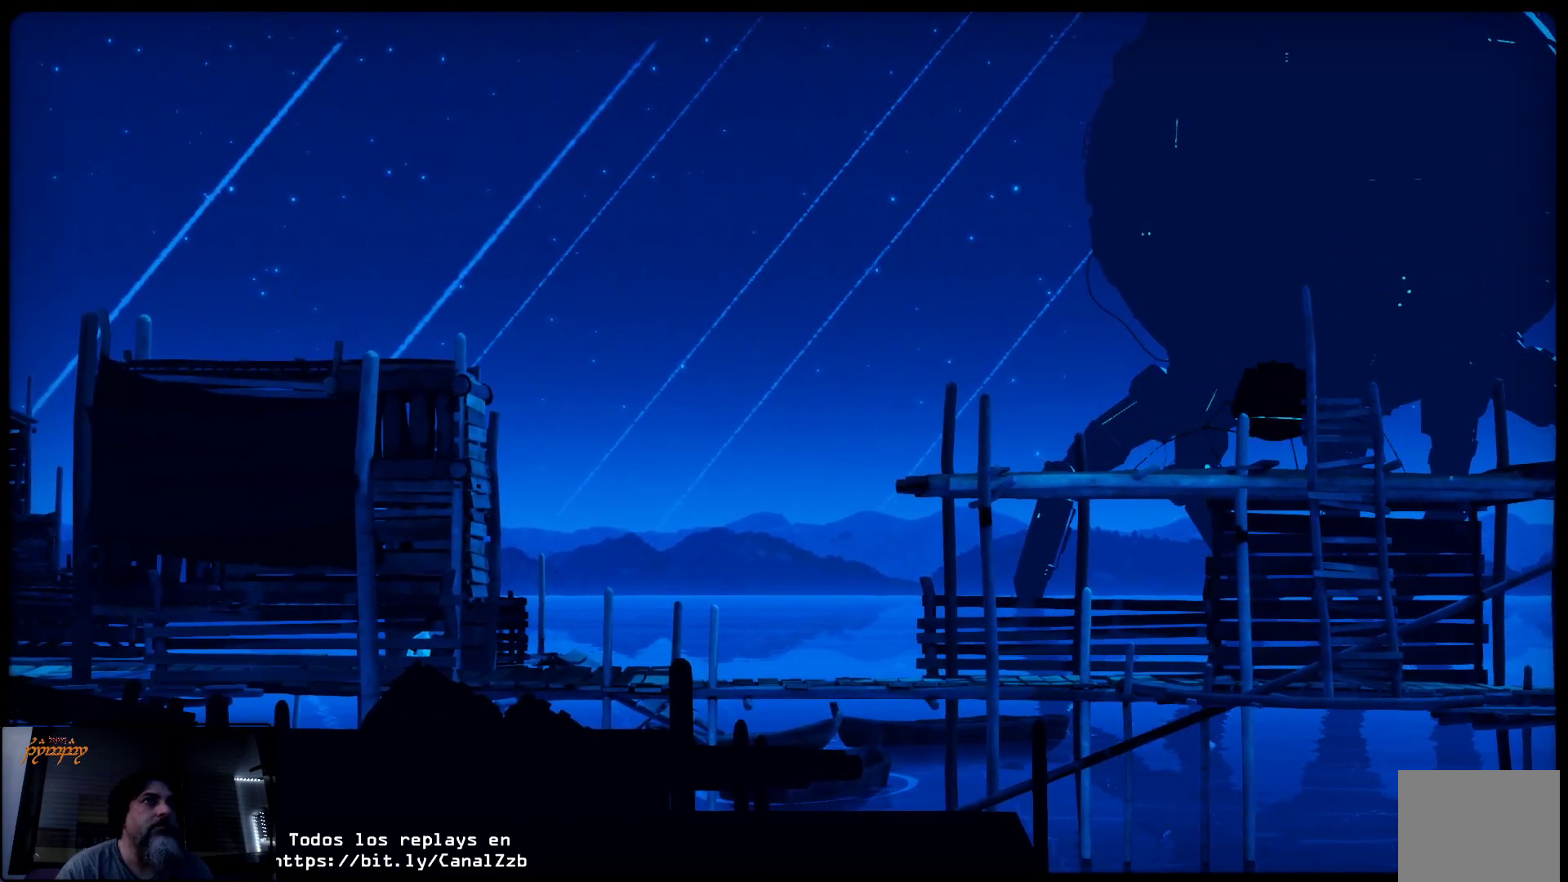
{"buttons": ["L2"], "left_stick": "right", "right_stick": "center", "events": []}
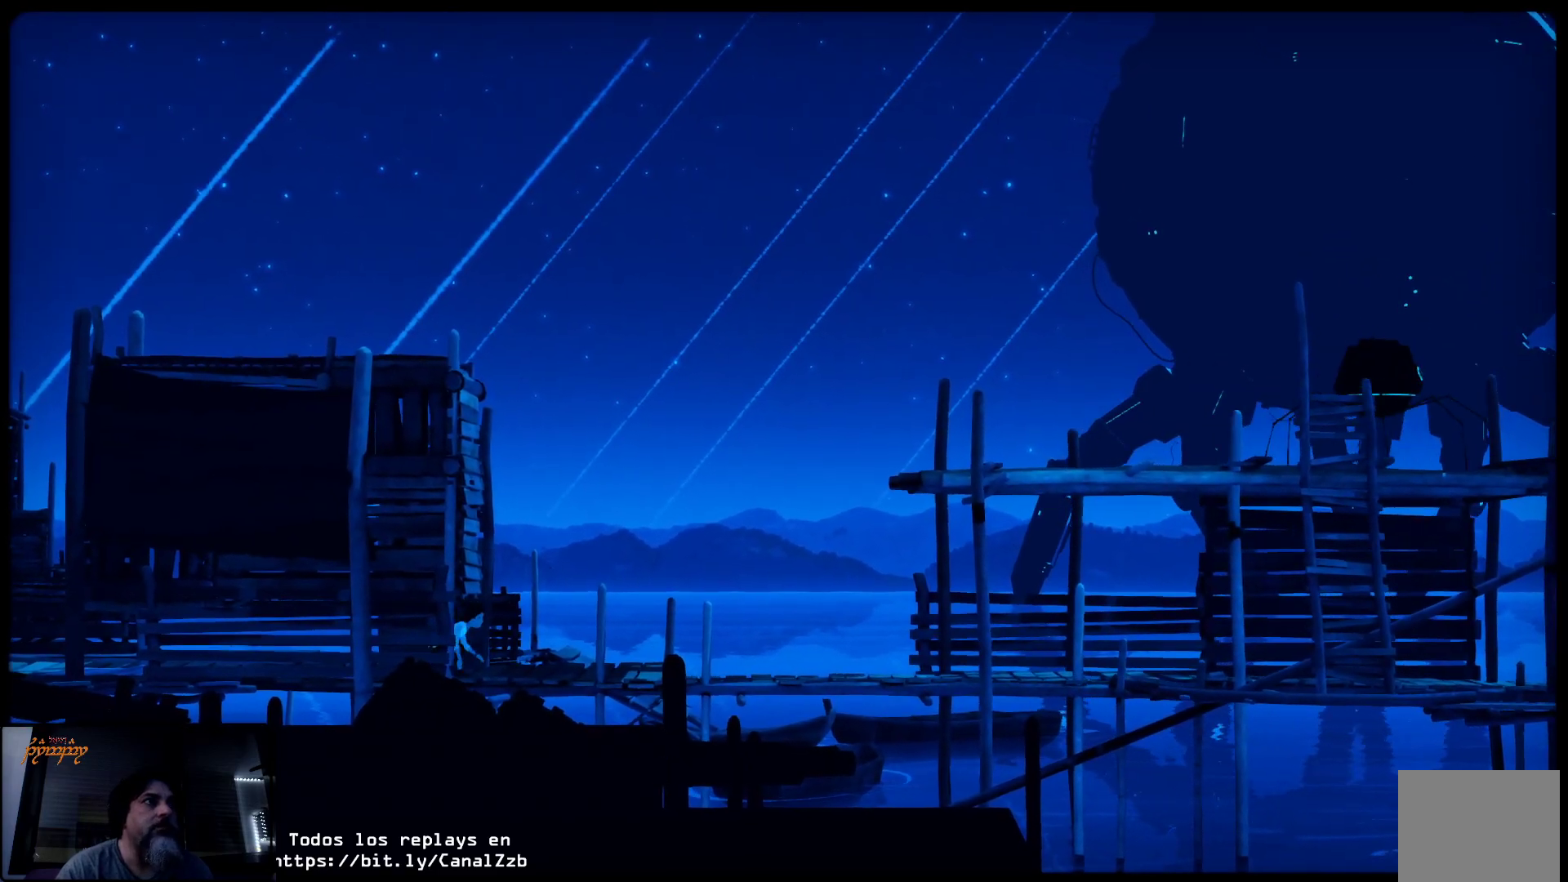
{"buttons": ["L2"], "left_stick": "right", "right_stick": "center", "events": []}
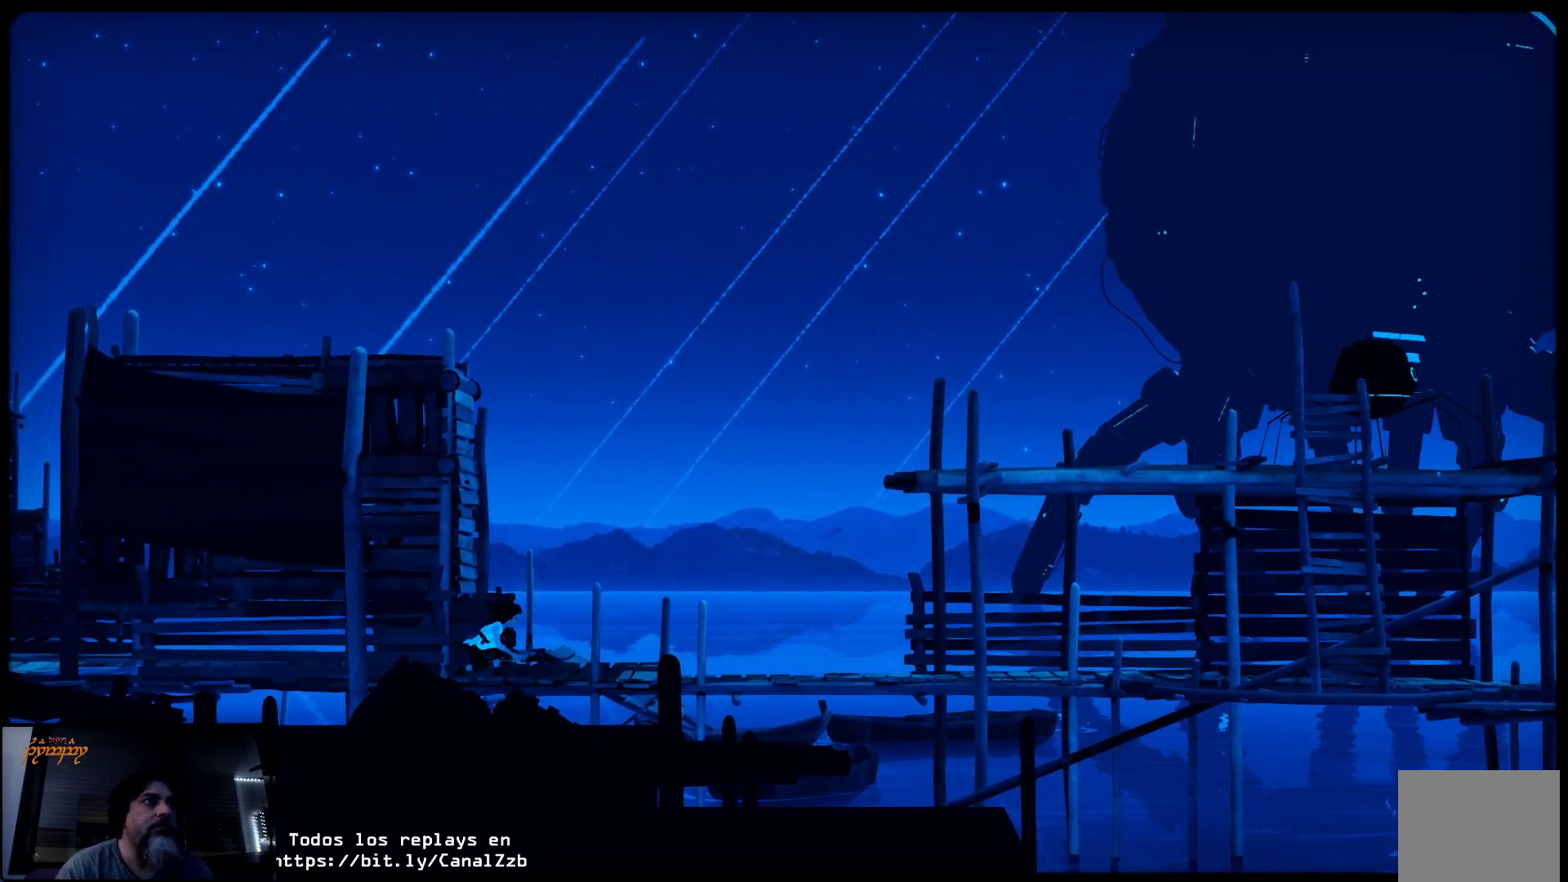
{"buttons": [], "left_stick": "right", "right_stick": "center", "events": [[183, "L2", "up"]]}
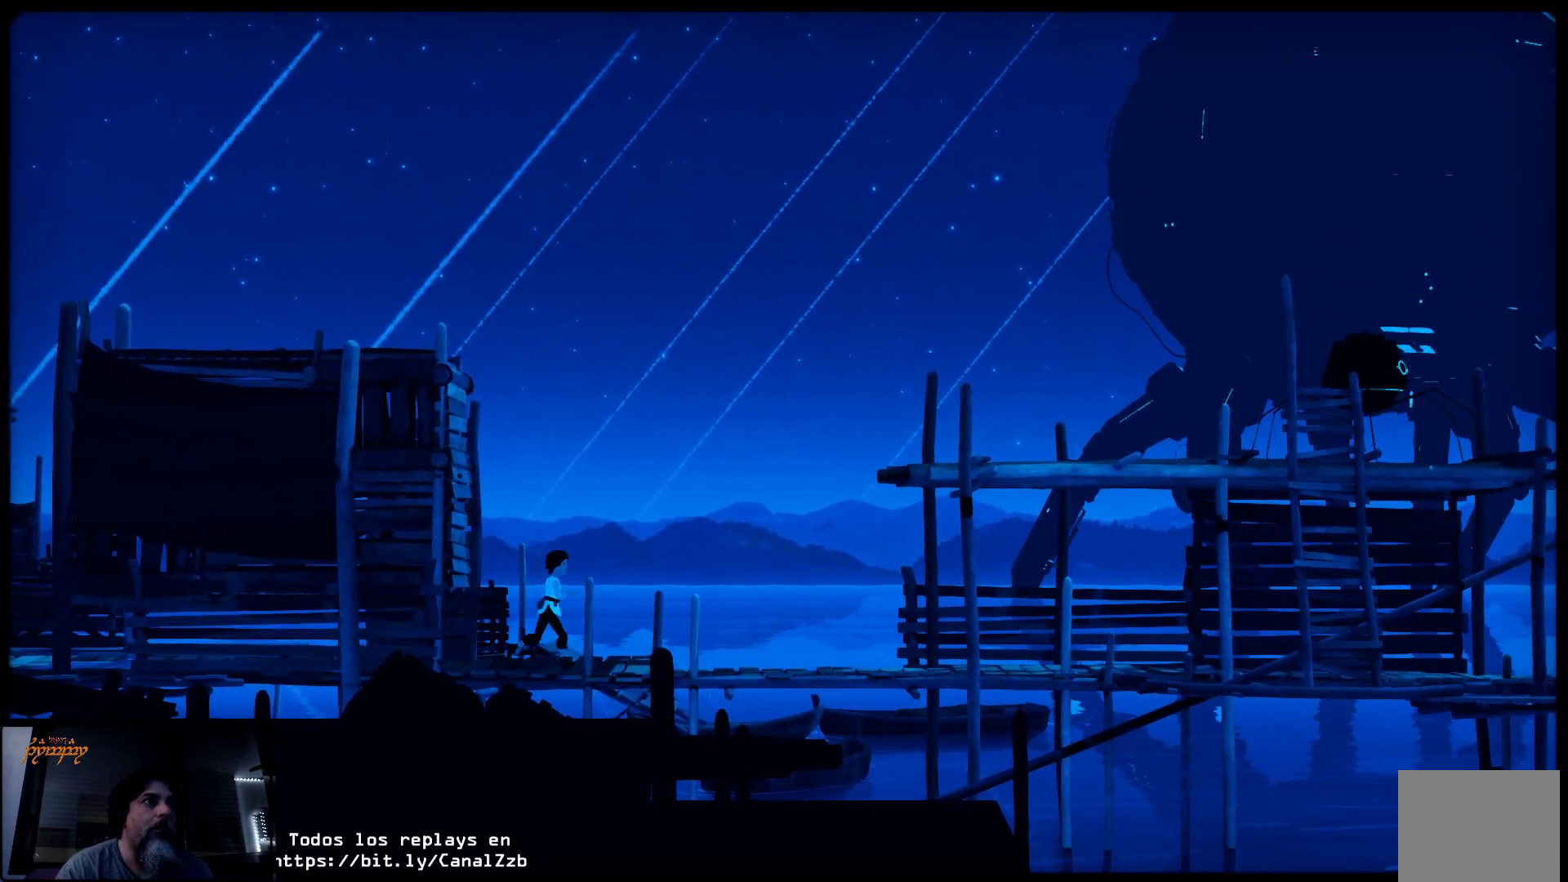
{"buttons": [], "left_stick": "right", "right_stick": "center", "events": []}
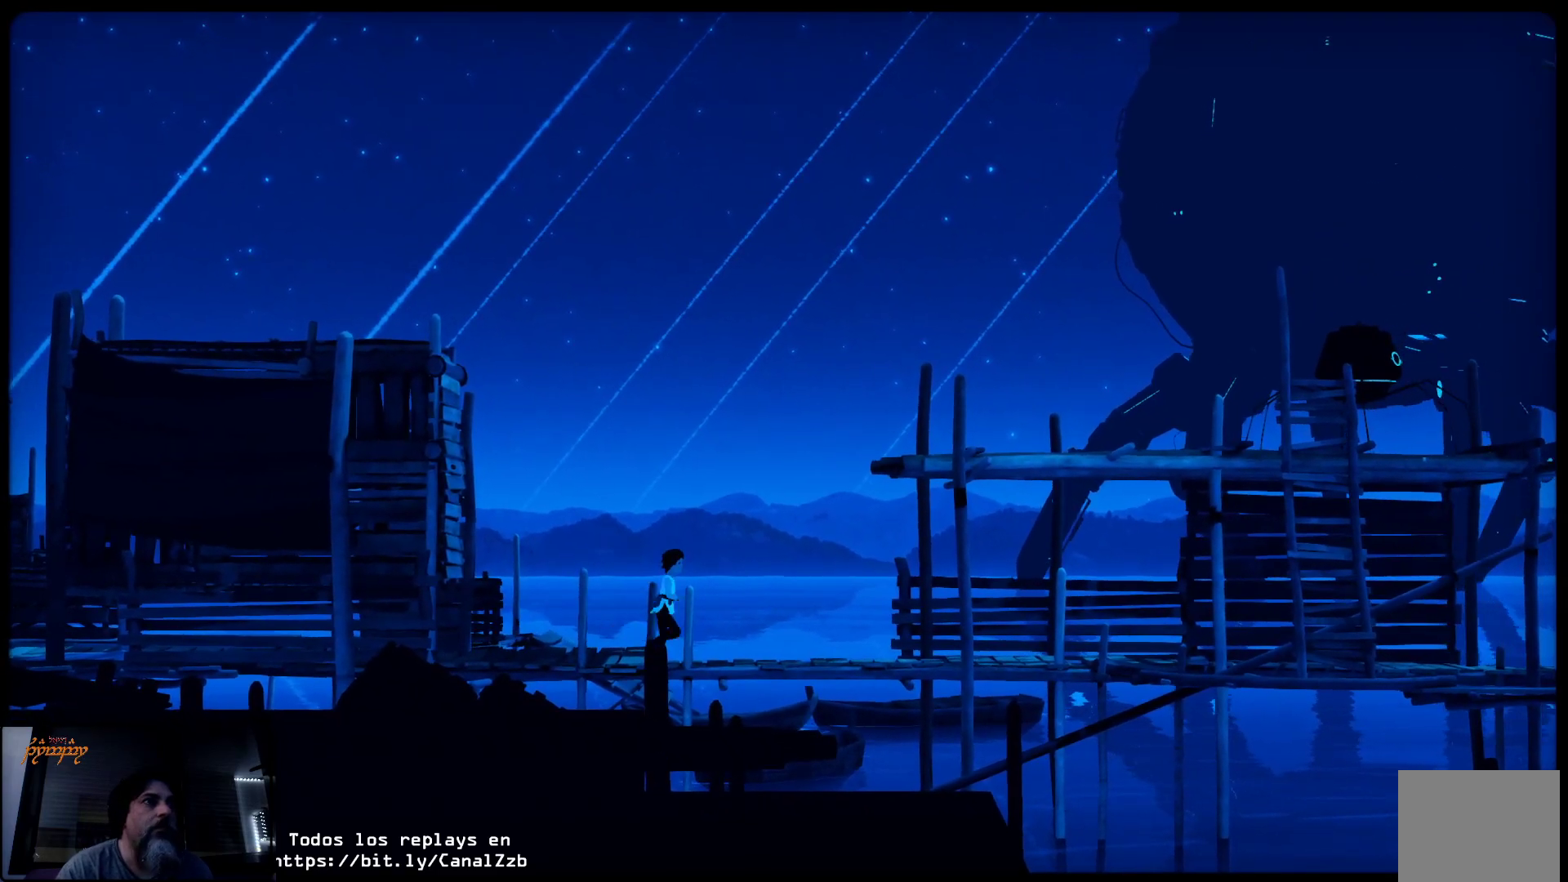
{"buttons": [], "left_stick": "right", "right_stick": "center", "events": []}
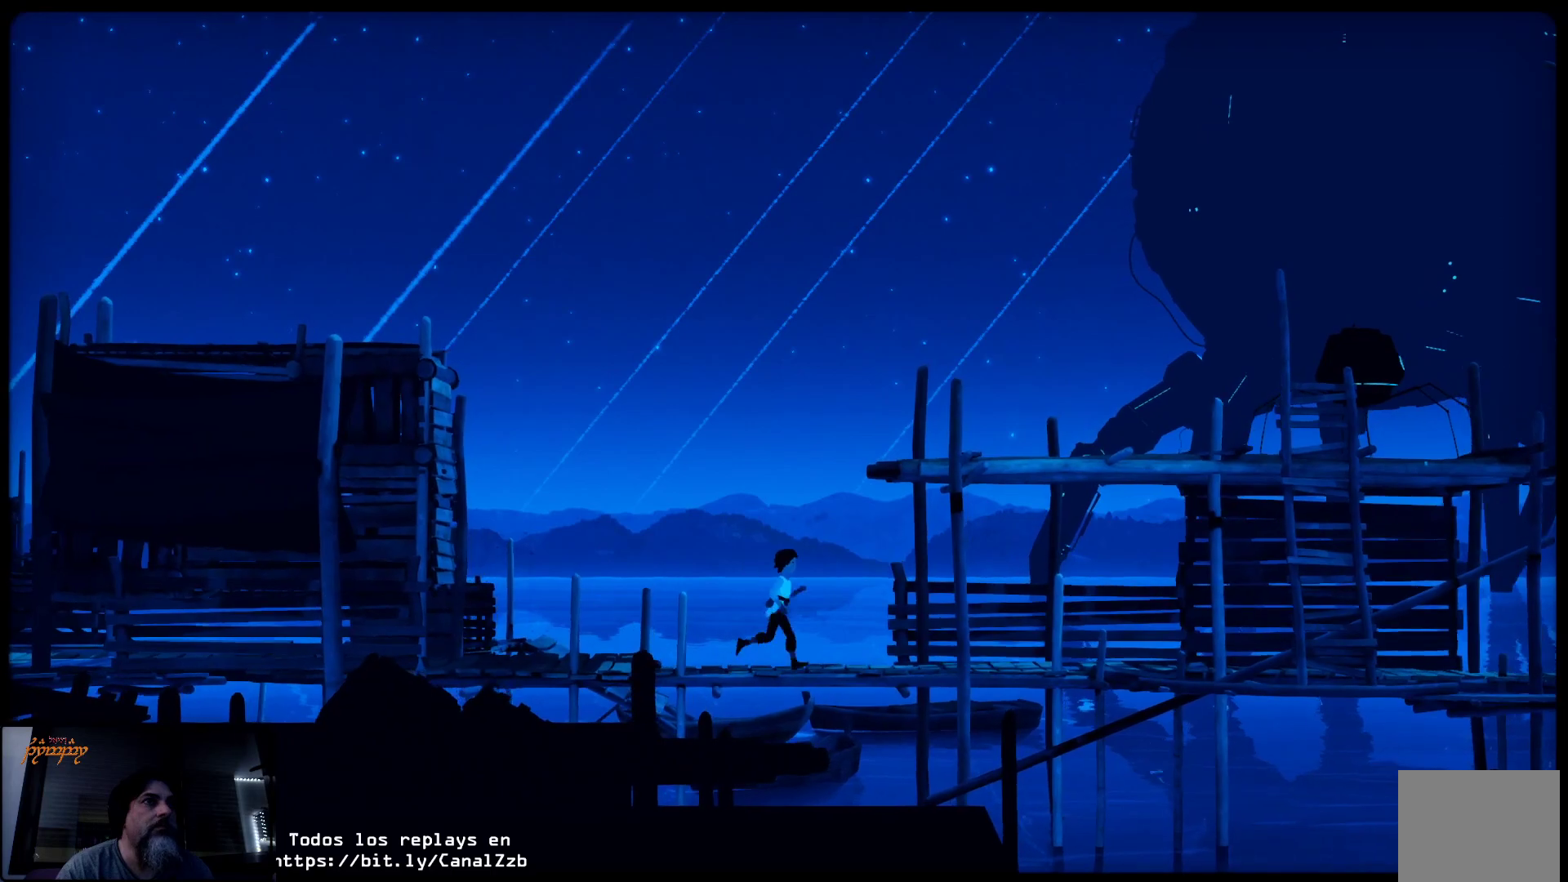
{"buttons": [], "left_stick": "right", "right_stick": "center", "events": []}
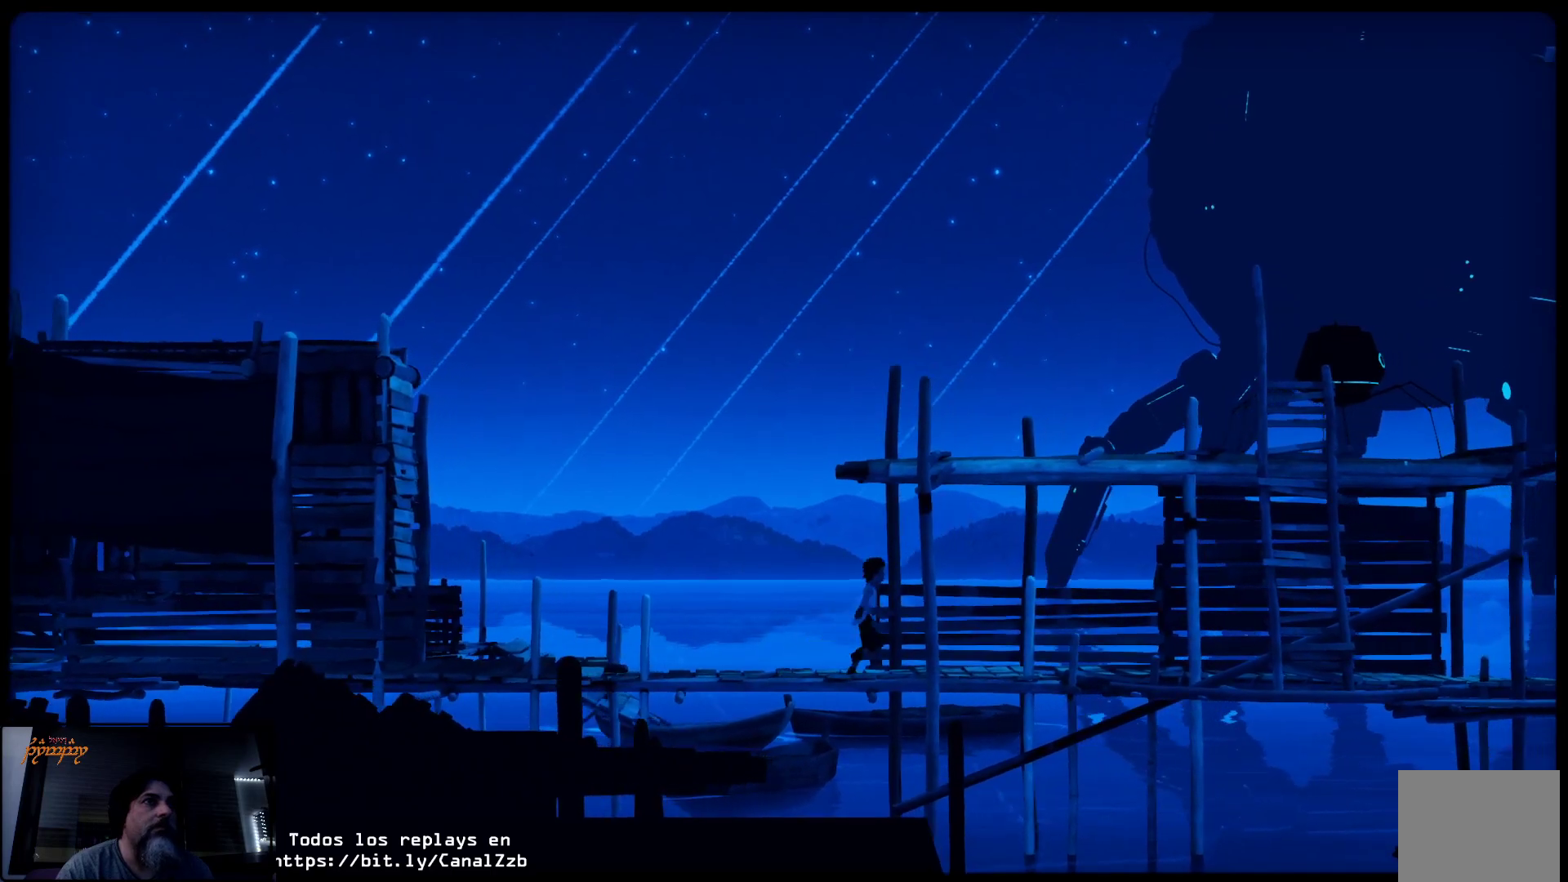
{"buttons": [], "left_stick": "right", "right_stick": "center", "events": []}
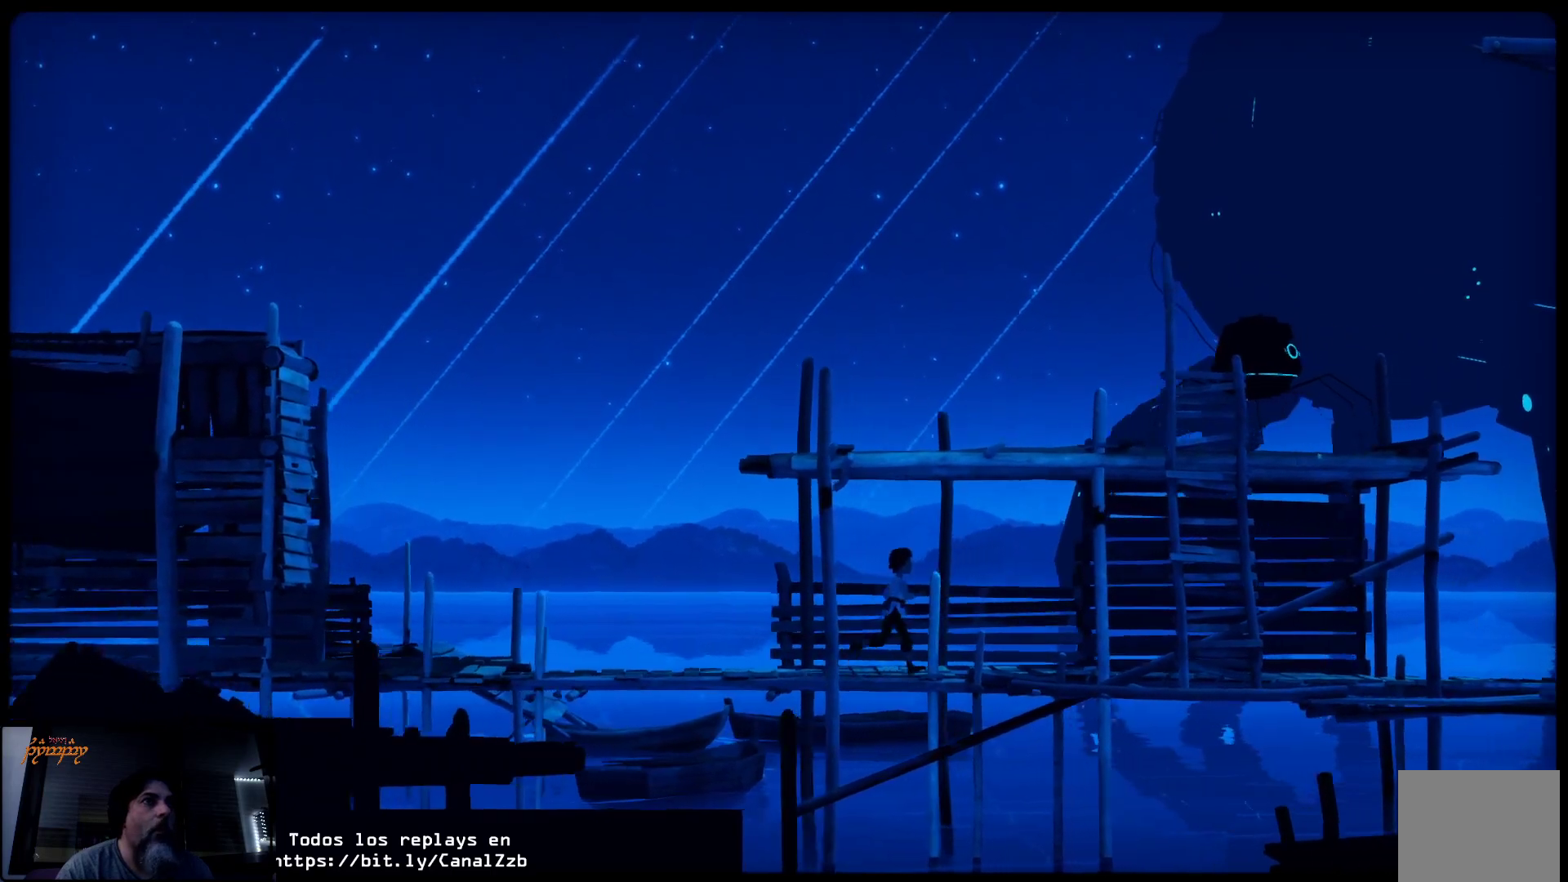
{"buttons": [], "left_stick": "right", "right_stick": "center", "events": []}
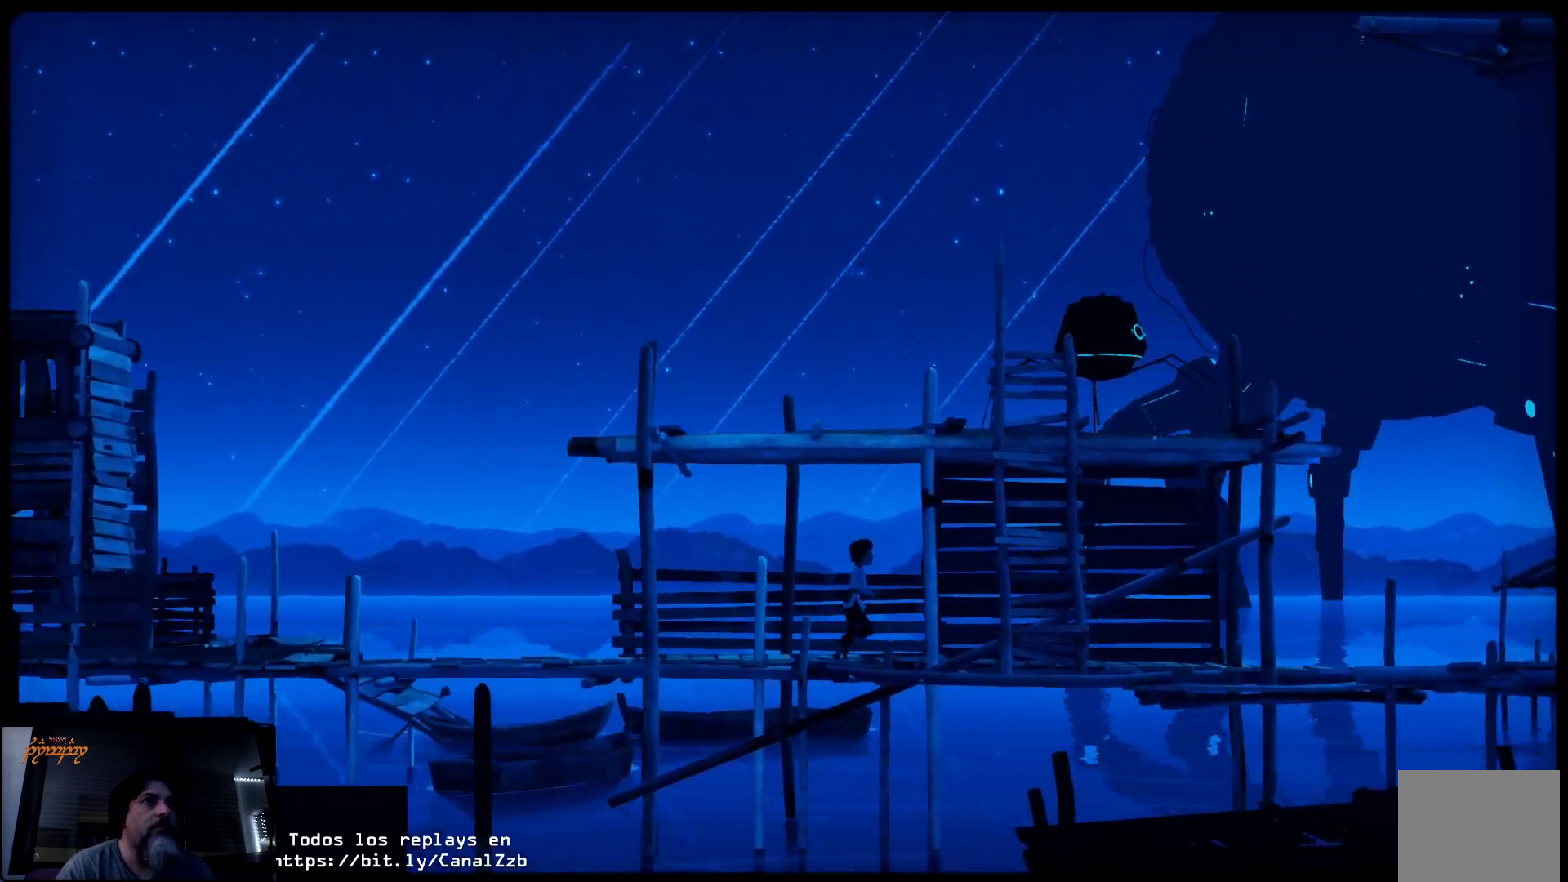
{"buttons": [], "left_stick": "right", "right_stick": "center", "events": []}
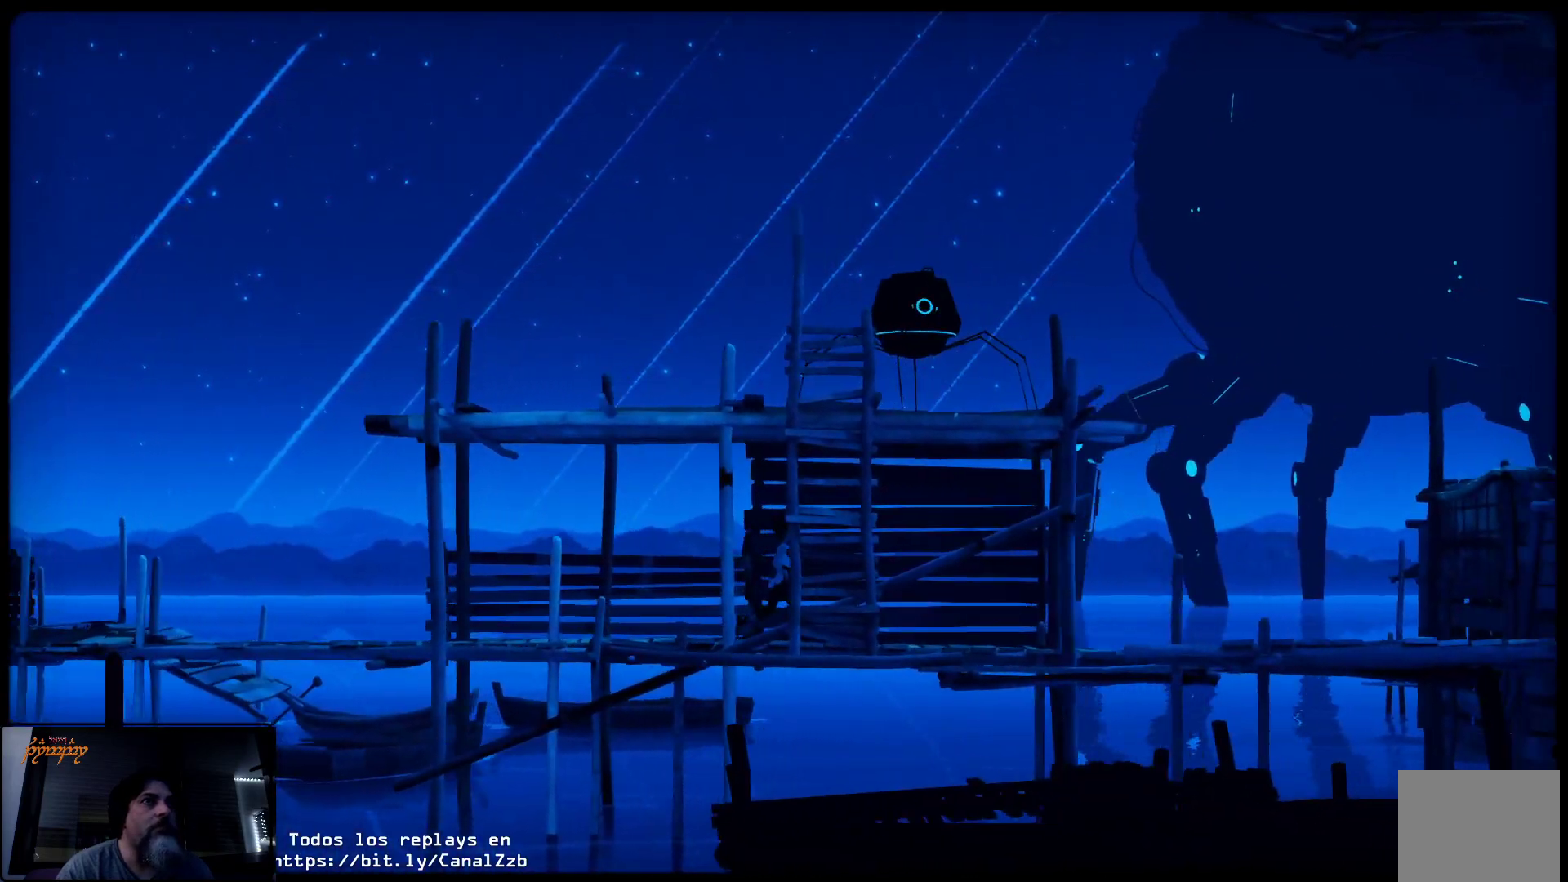
{"buttons": [], "left_stick": "right", "right_stick": "center", "events": []}
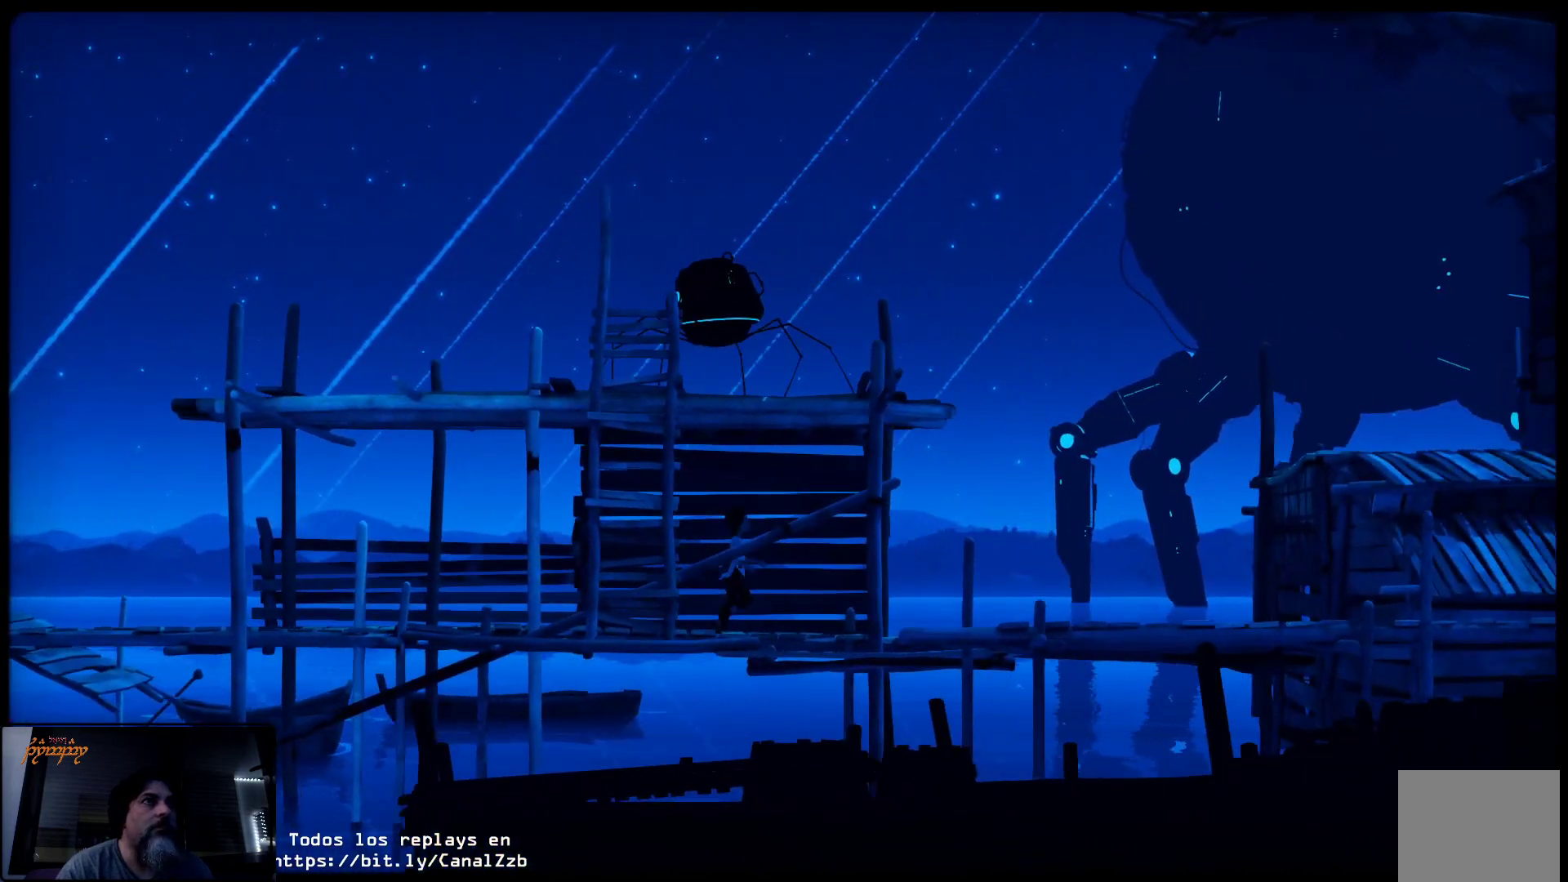
{"buttons": [], "left_stick": "right", "right_stick": "center", "events": []}
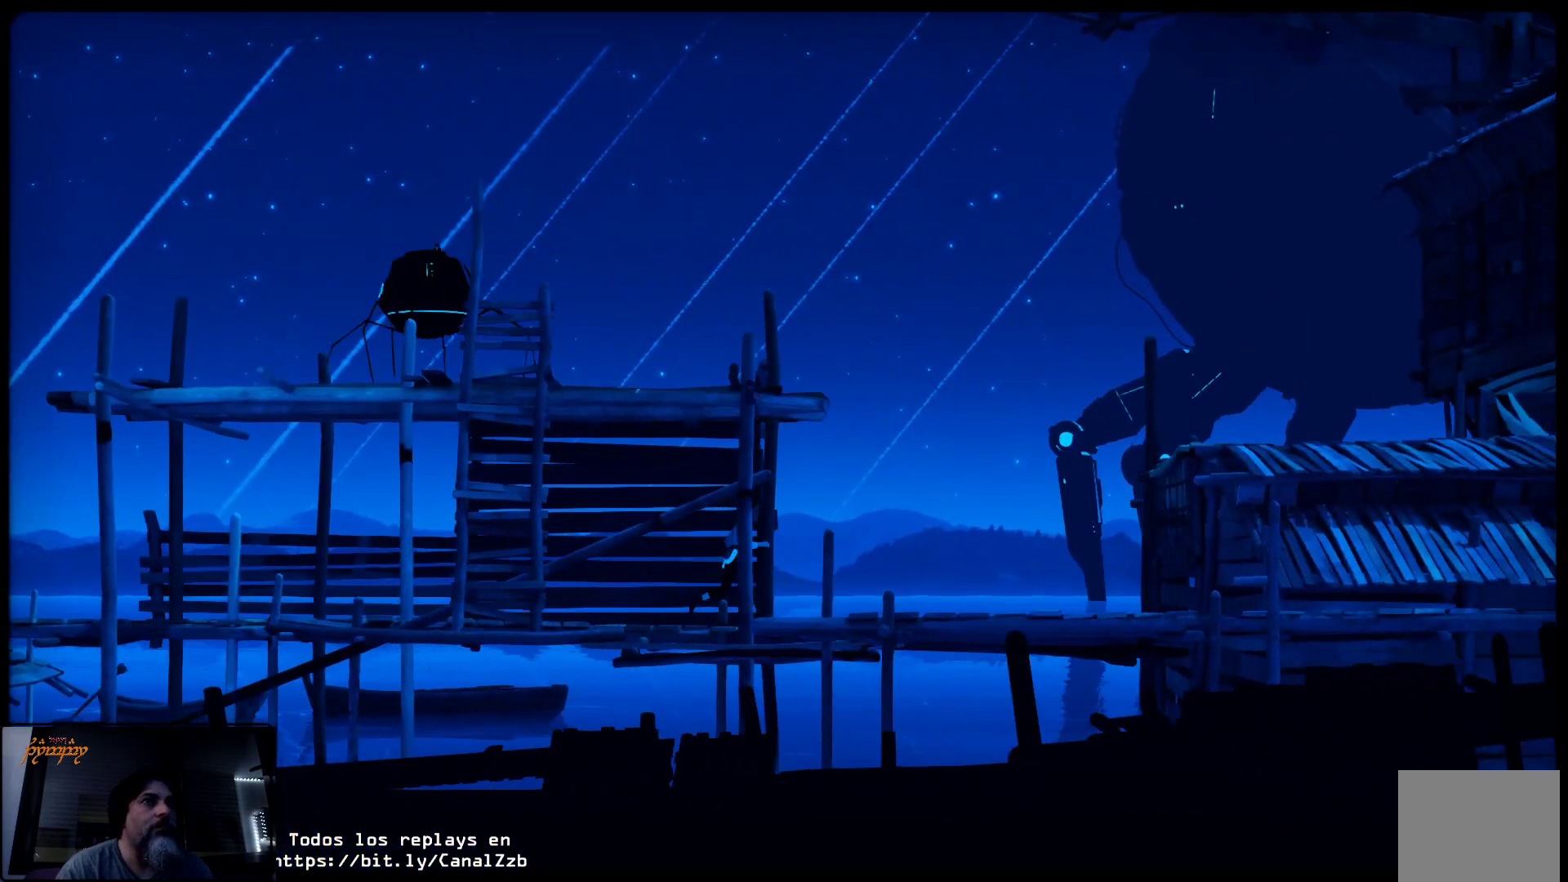
{"buttons": [], "left_stick": "right", "right_stick": "center", "events": []}
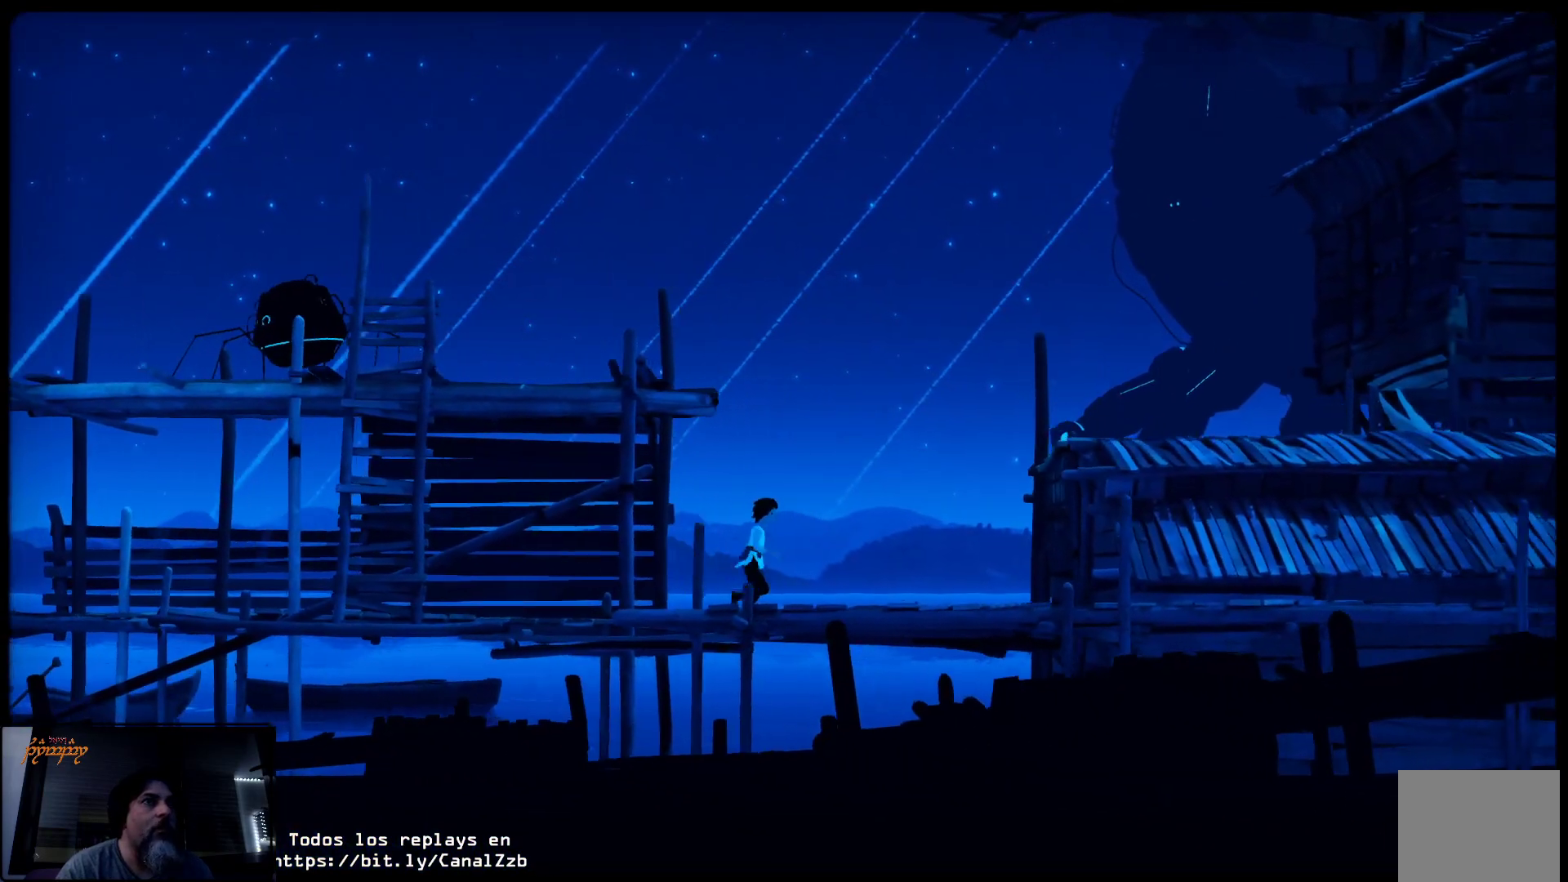
{"buttons": [], "left_stick": "right", "right_stick": "center", "events": []}
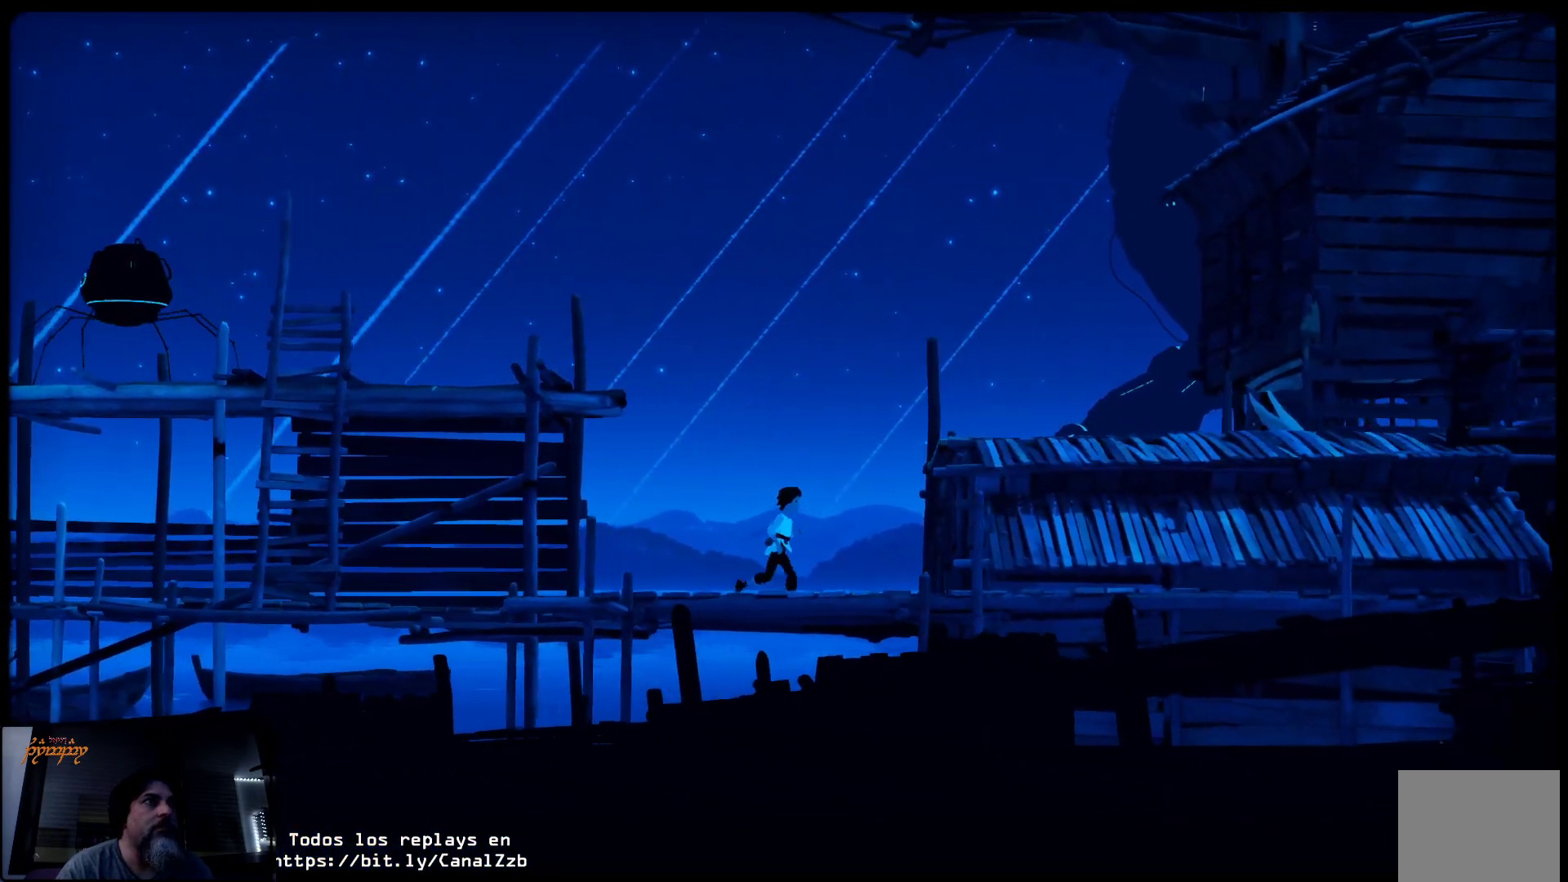
{"buttons": [], "left_stick": "right", "right_stick": "center", "events": []}
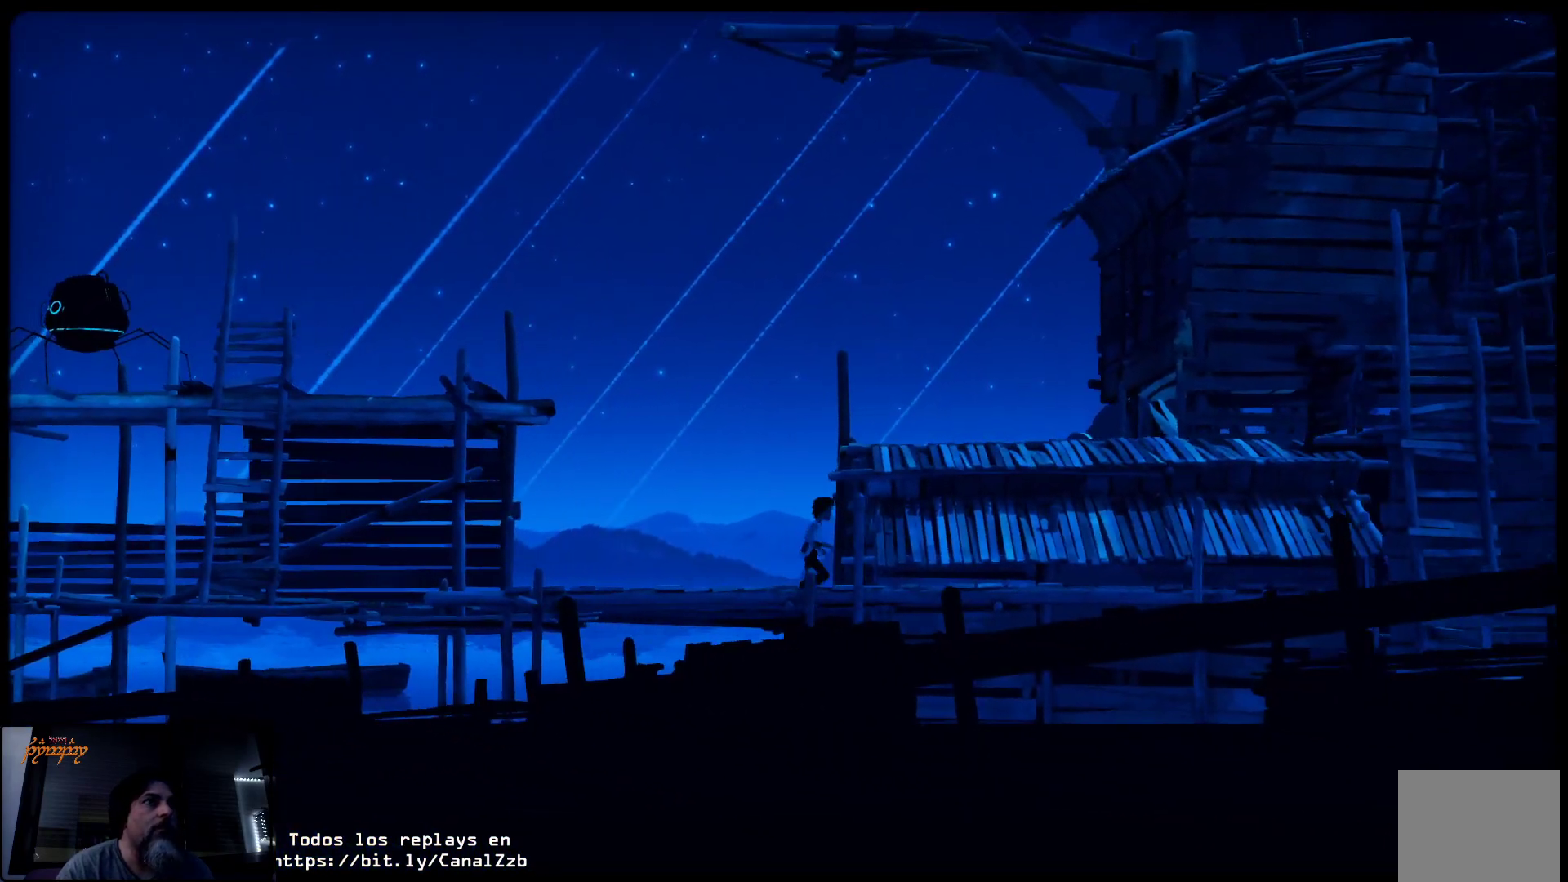
{"buttons": ["A"], "left_stick": "right", "right_stick": "center", "events": [[117, "A", "down"]]}
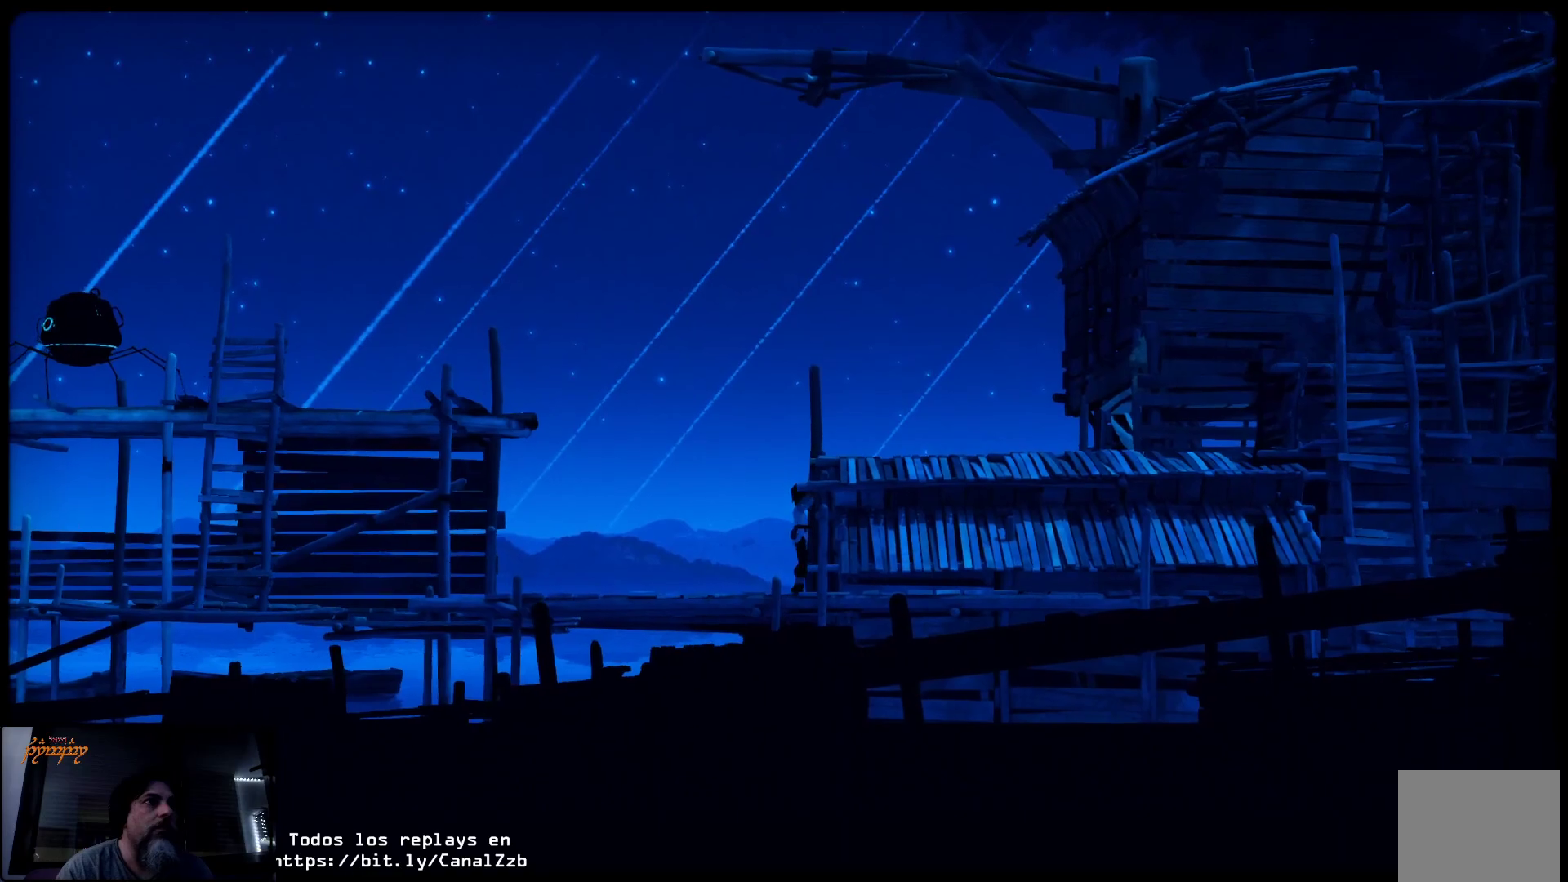
{"buttons": [], "left_stick": "up-right", "right_stick": "center", "events": [[150, "left_stick", "up-right"], [250, "A", "up"]]}
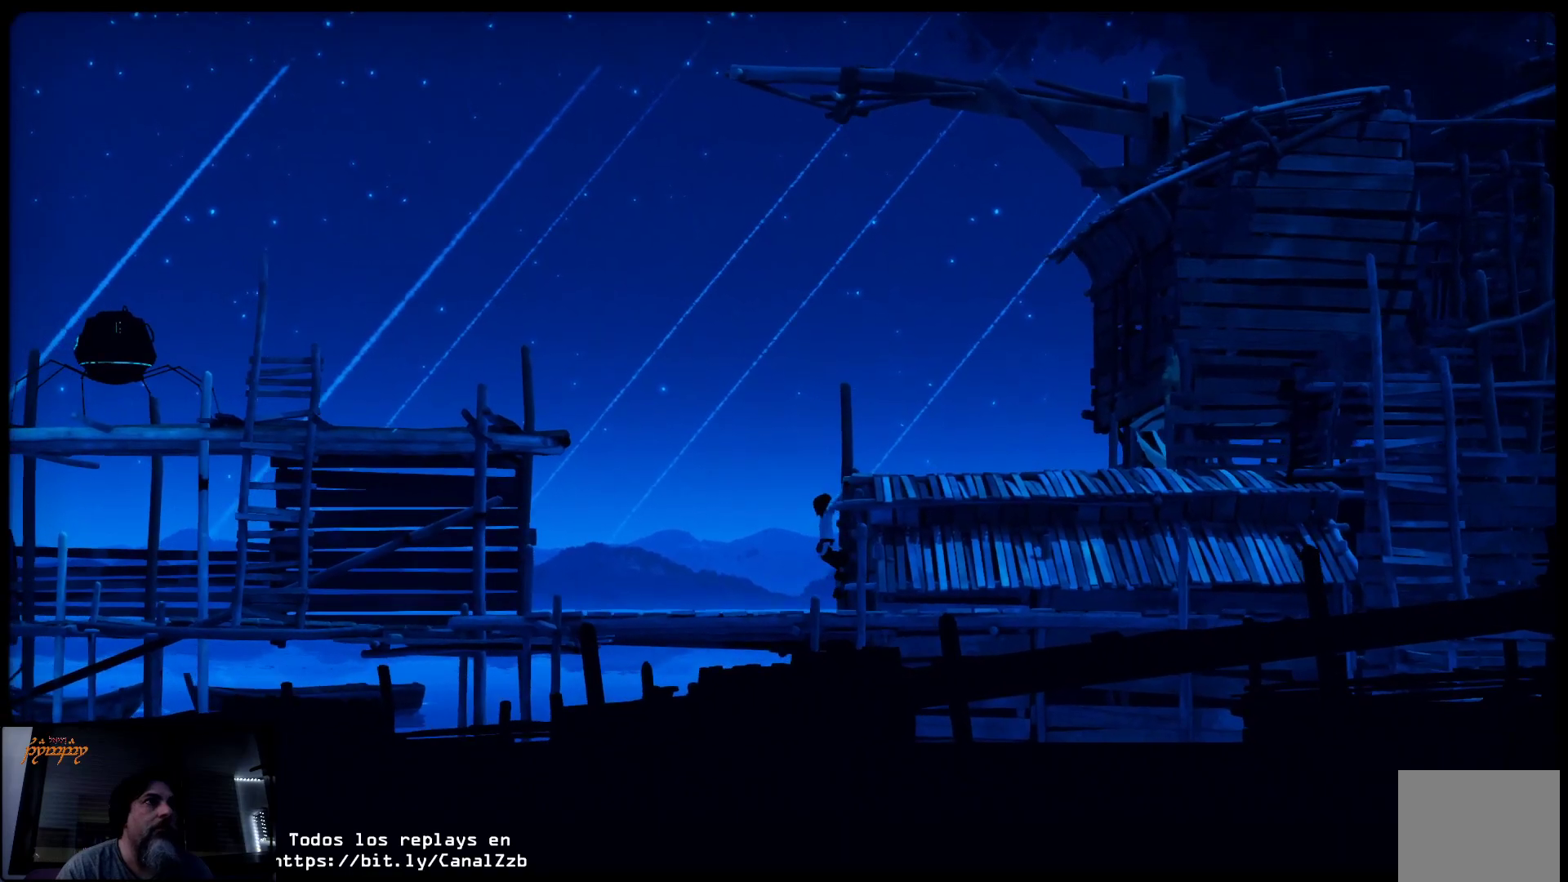
{"buttons": [], "left_stick": "up-right", "right_stick": "center", "events": [[83, "left_stick", "up"], [267, "left_stick", "up-right"]]}
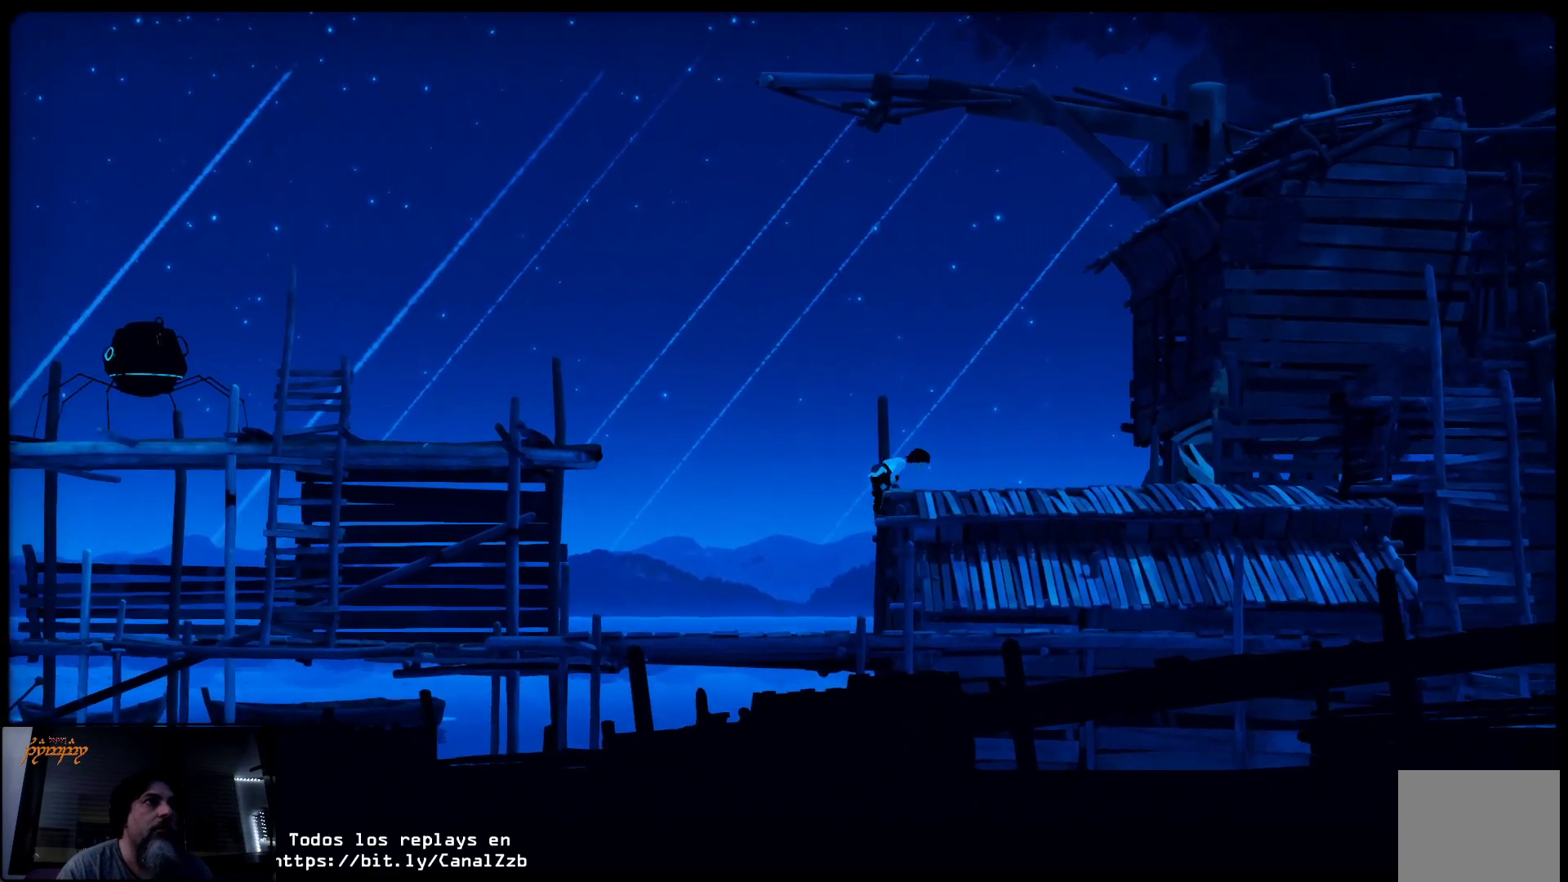
{"buttons": [], "left_stick": "right", "right_stick": "center", "events": [[250, "left_stick", "right"]]}
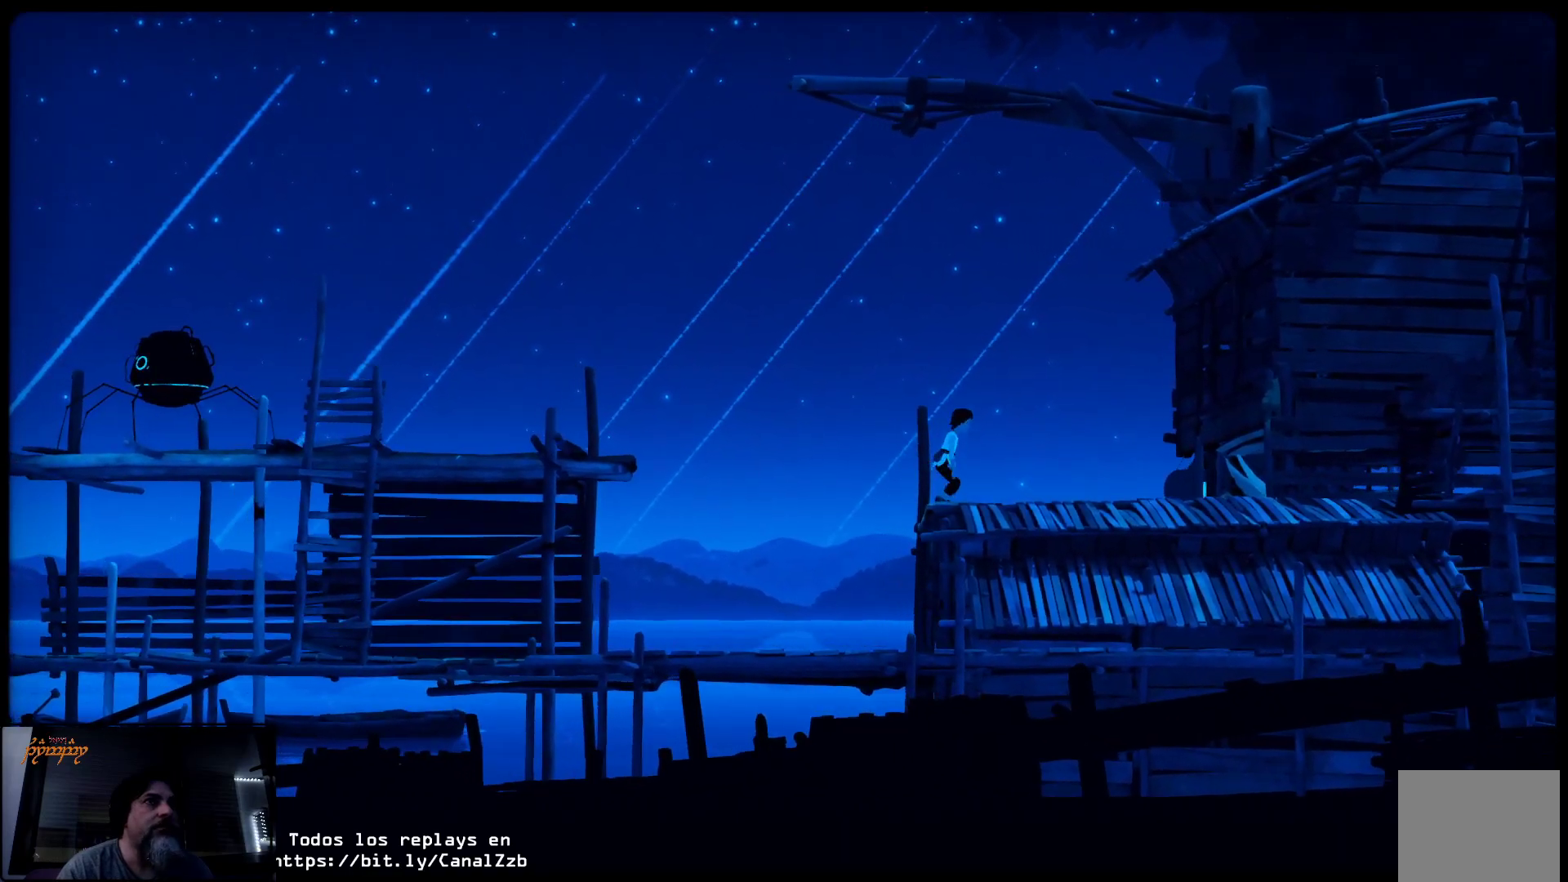
{"buttons": [], "left_stick": "right", "right_stick": "center", "events": []}